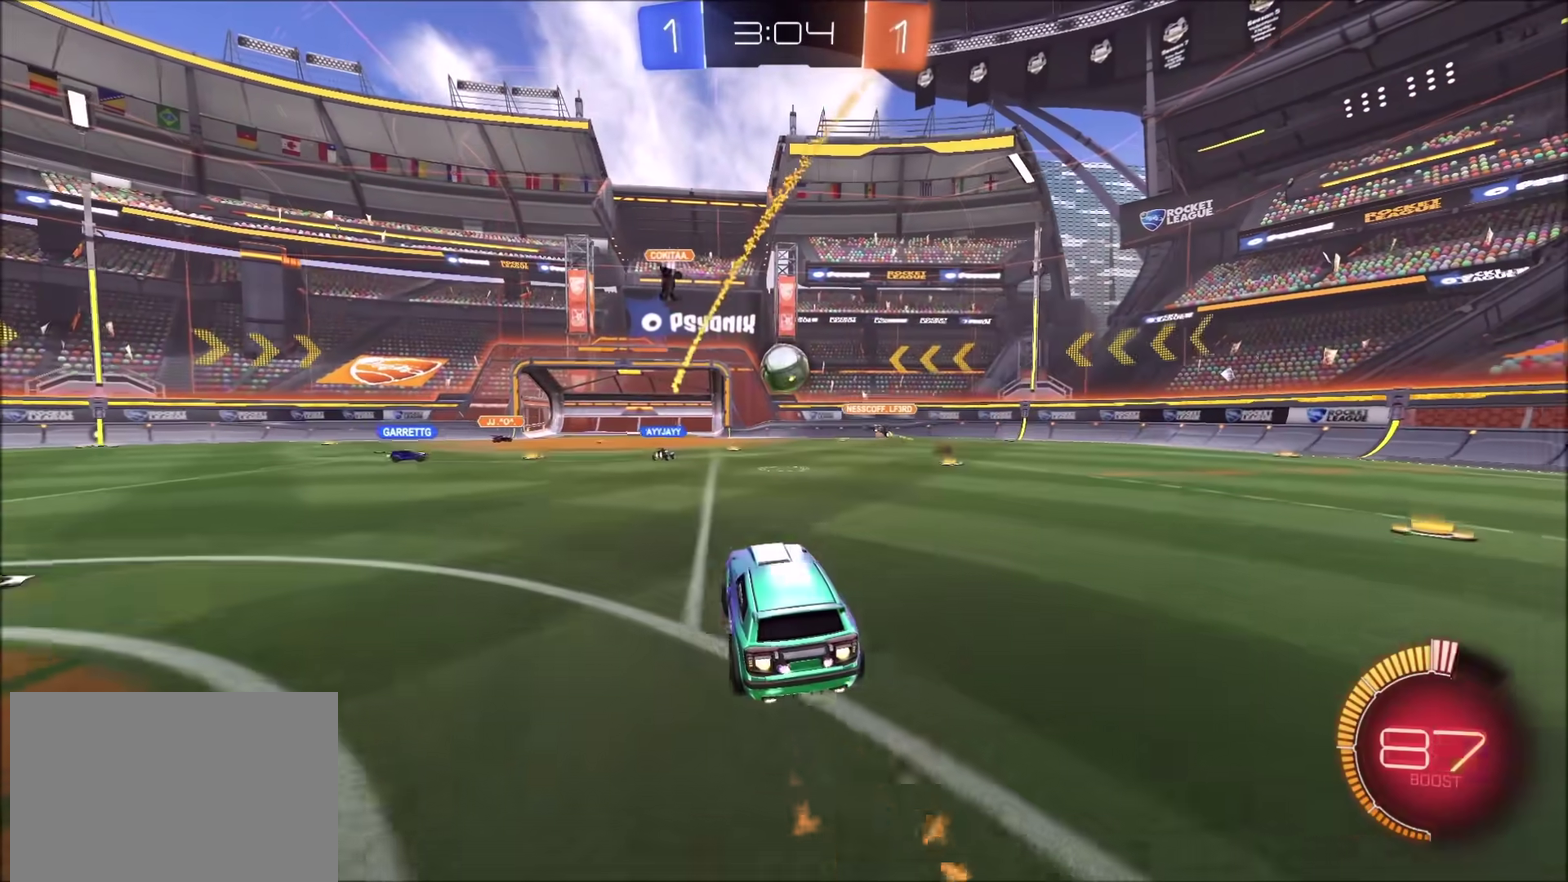
Gameplay with a controller (PlayStation layout); each line is a JSON object with the inputs held at the frame after it. "events" lists button and stick changes between this image and that frame as [ms after this image, input, new state], when the widget could be followed in between.
{"buttons": ["CROSS", "CIRCLE", "SQUARE", "R2"], "left_stick": "up-left", "right_stick": "center"}
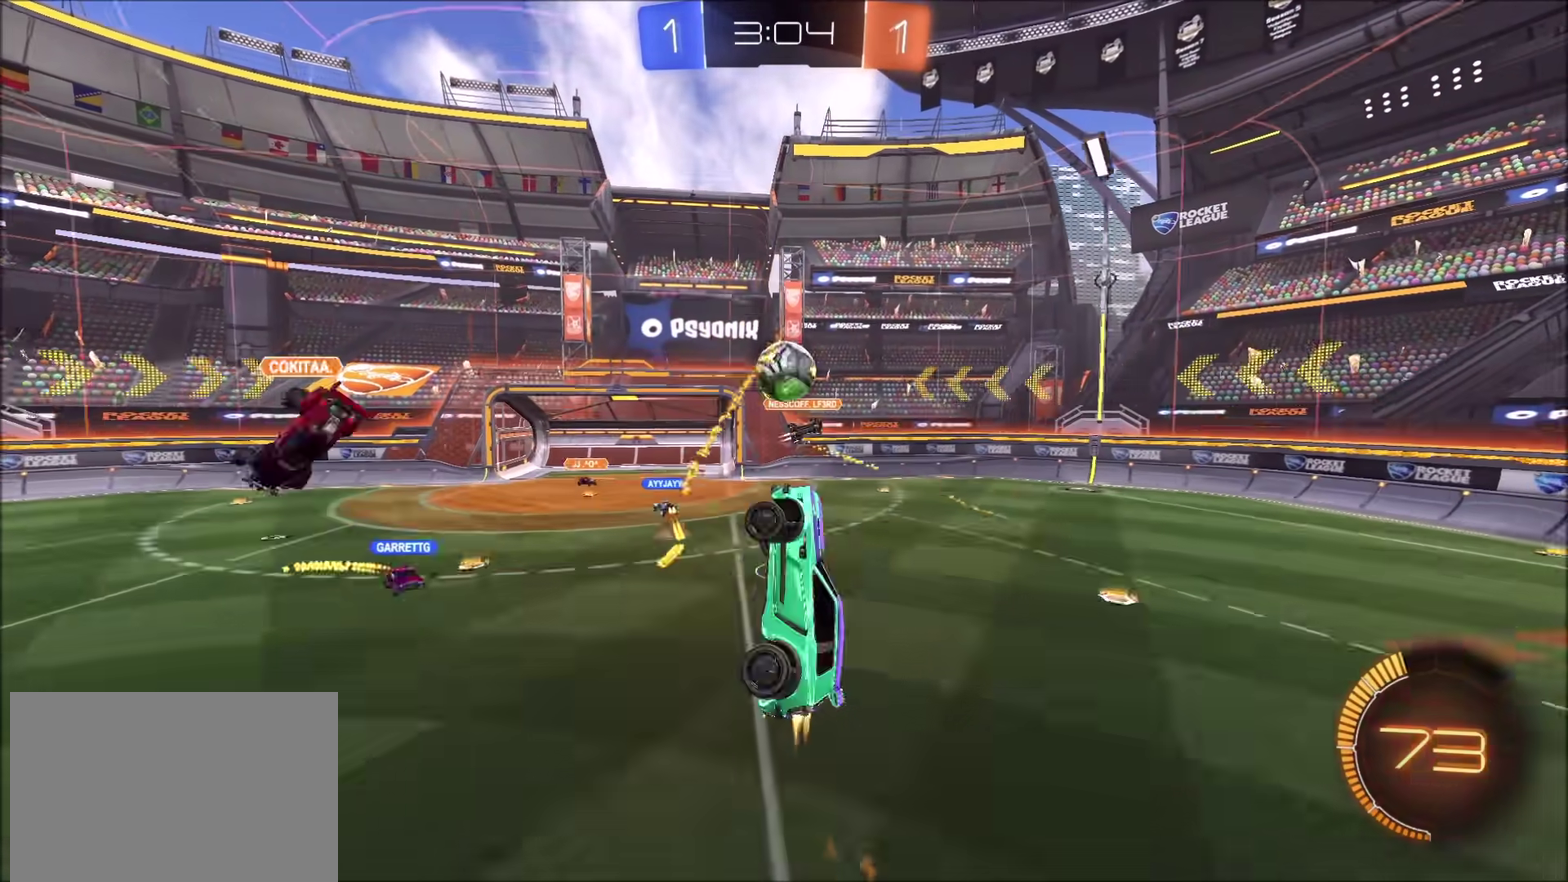
{"buttons": ["R2"], "left_stick": "left", "right_stick": "center", "events": [[67, "left_stick", "down-left"], [117, "CIRCLE", "up"], [250, "left_stick", "center"], [317, "left_stick", "left"], [367, "left_stick", "up-left"], [433, "SQUARE", "up"], [450, "CROSS", "up"], [450, "left_stick", "left"]]}
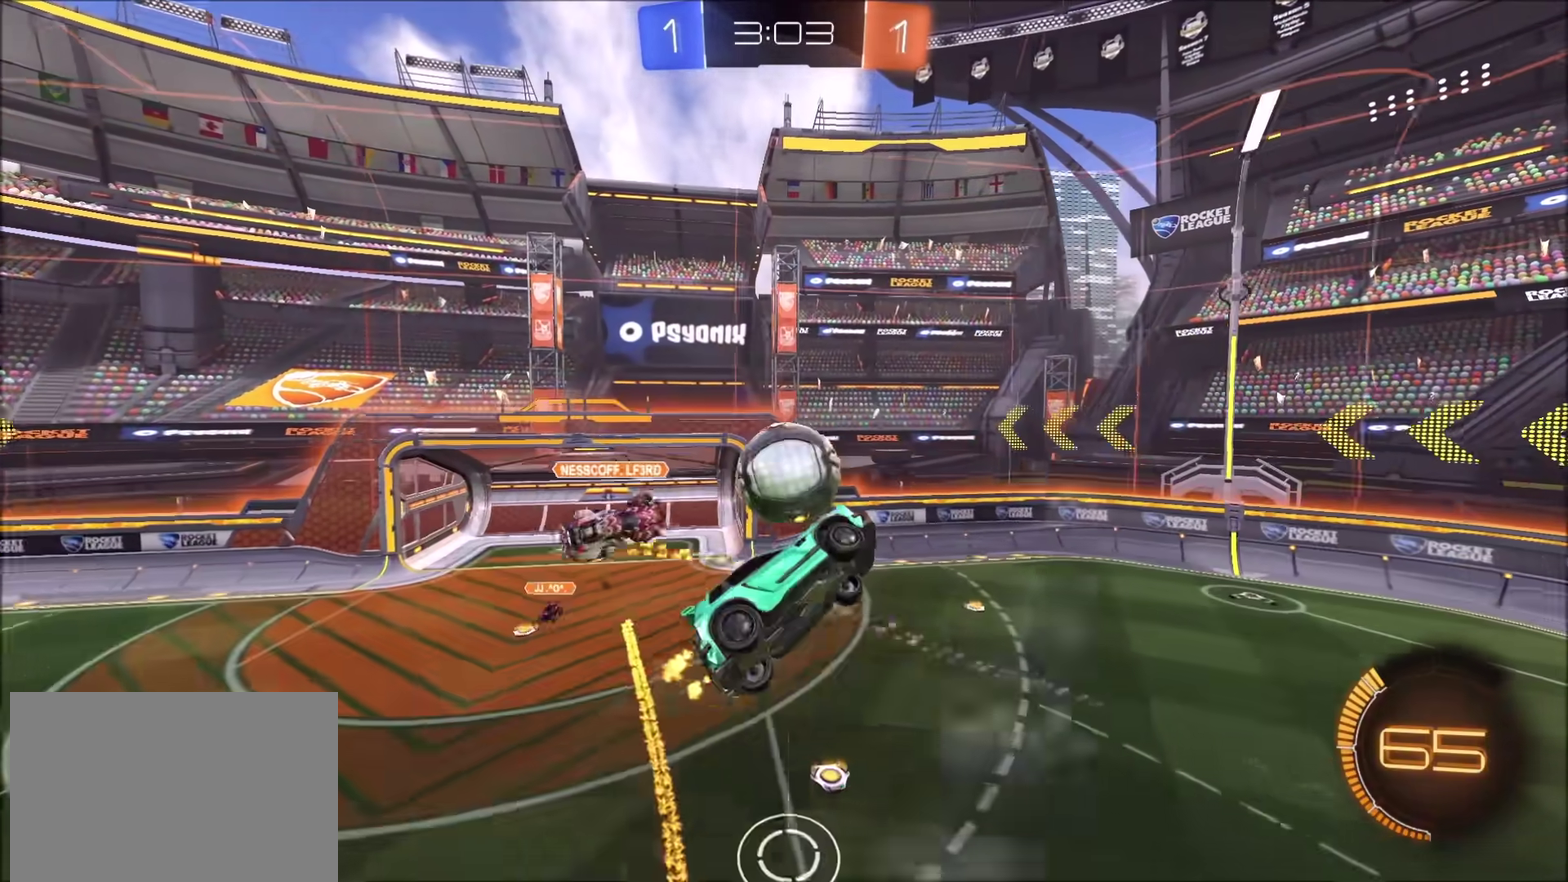
{"buttons": ["CIRCLE", "R2"], "left_stick": "up-left", "right_stick": "center", "events": [[67, "CIRCLE", "down"], [150, "left_stick", "up-left"], [217, "left_stick", "up"], [283, "left_stick", "up-right"], [333, "left_stick", "up"], [417, "left_stick", "up-left"]]}
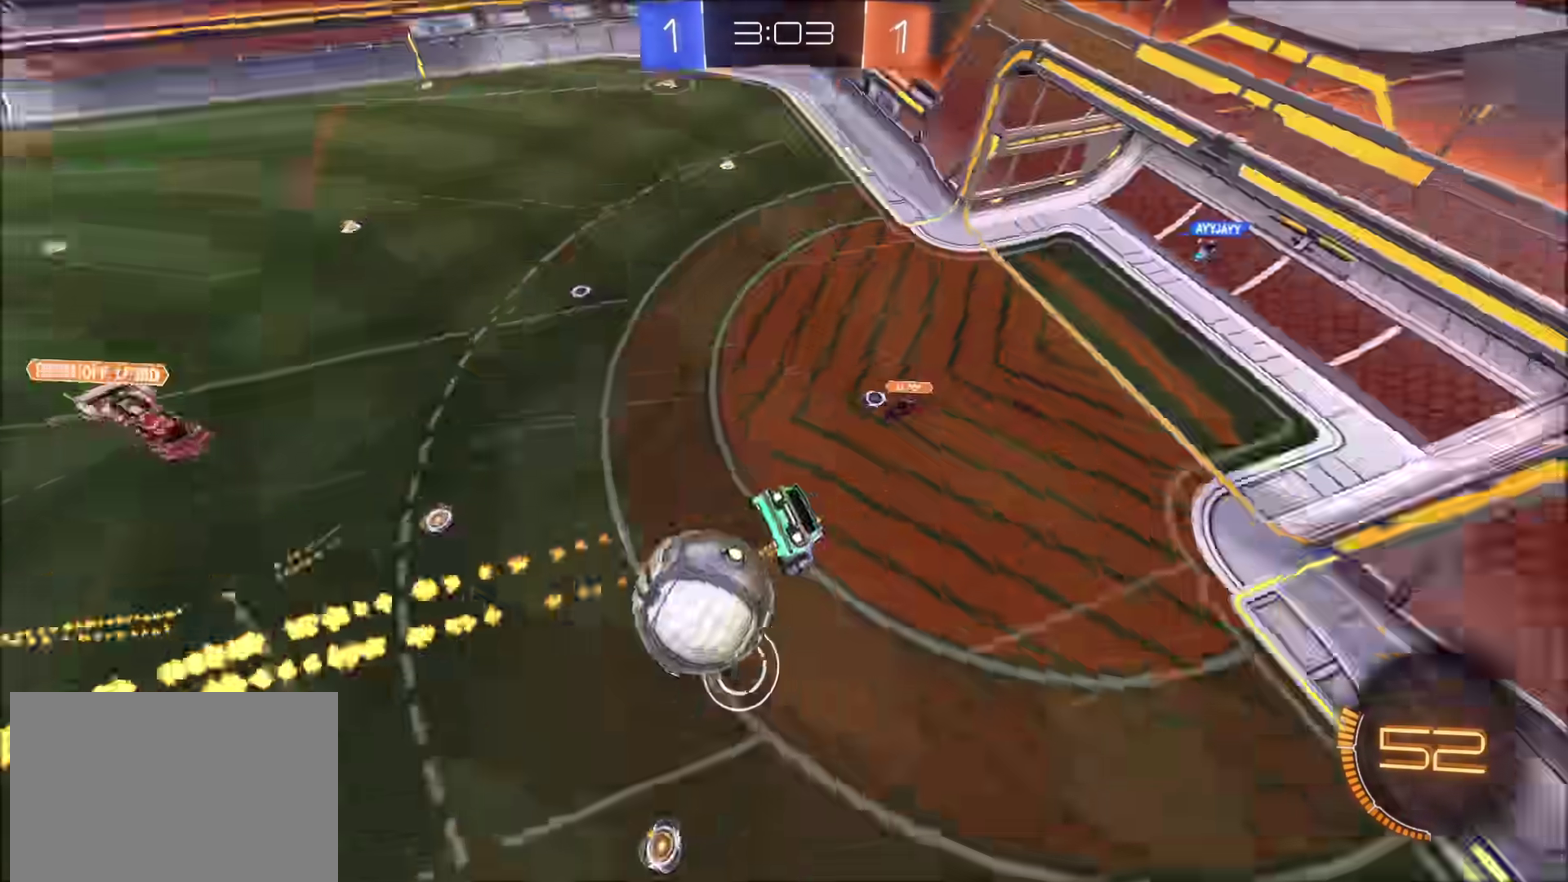
{"buttons": [], "left_stick": "right", "right_stick": "center", "events": [[83, "left_stick", "left"], [233, "R2", "up"], [250, "CIRCLE", "up"], [417, "left_stick", "down-right"], [467, "left_stick", "right"]]}
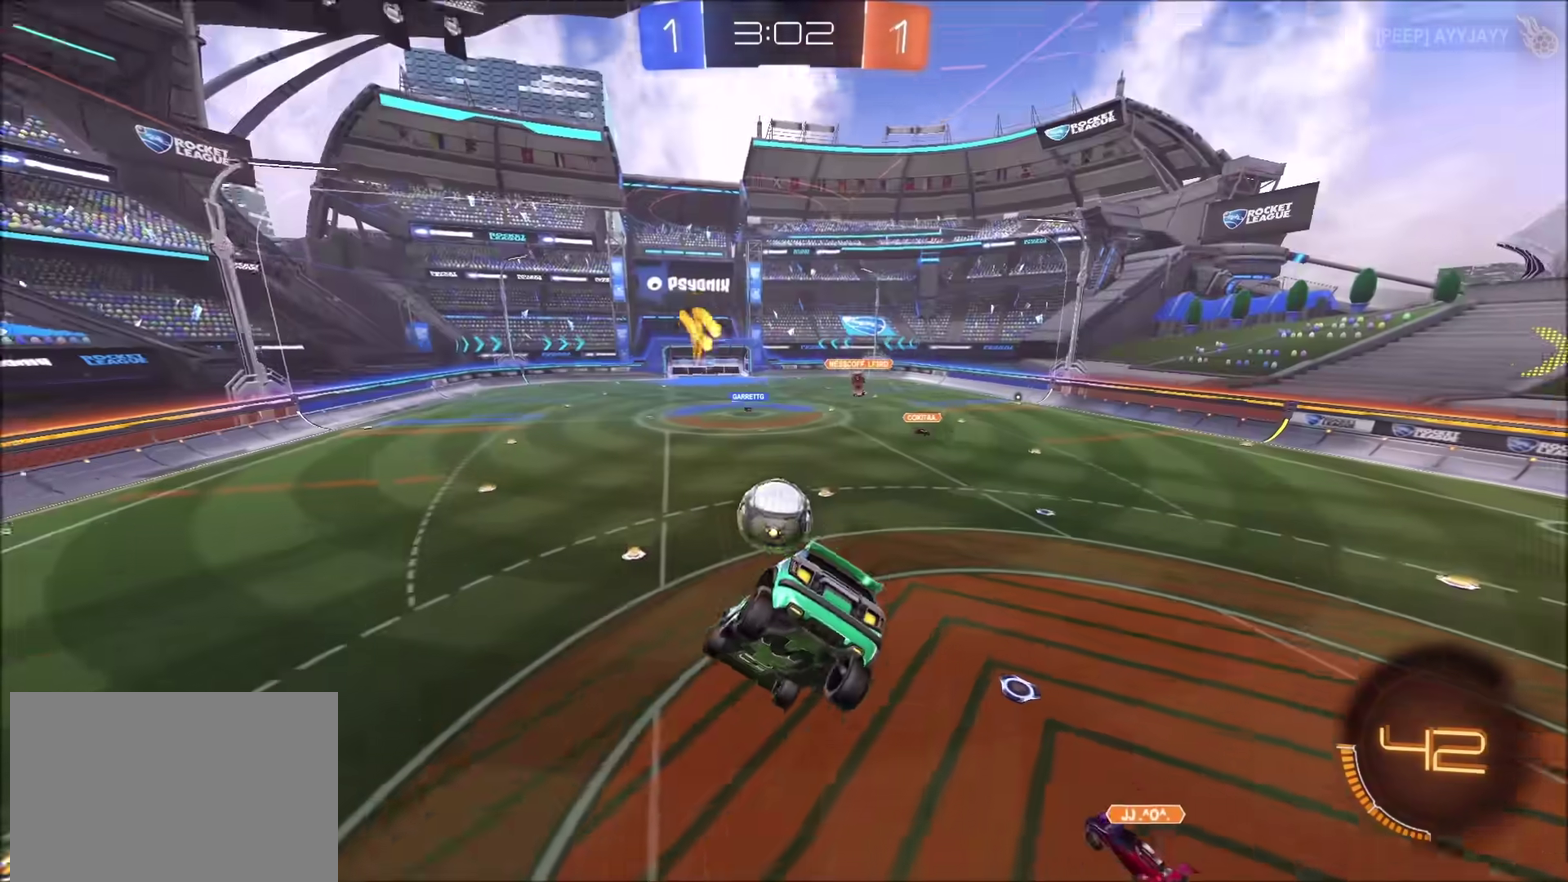
{"buttons": ["R2"], "left_stick": "down", "right_stick": "center", "events": [[117, "left_stick", "up-right"], [183, "left_stick", "center"], [283, "R2", "down"], [350, "left_stick", "down"]]}
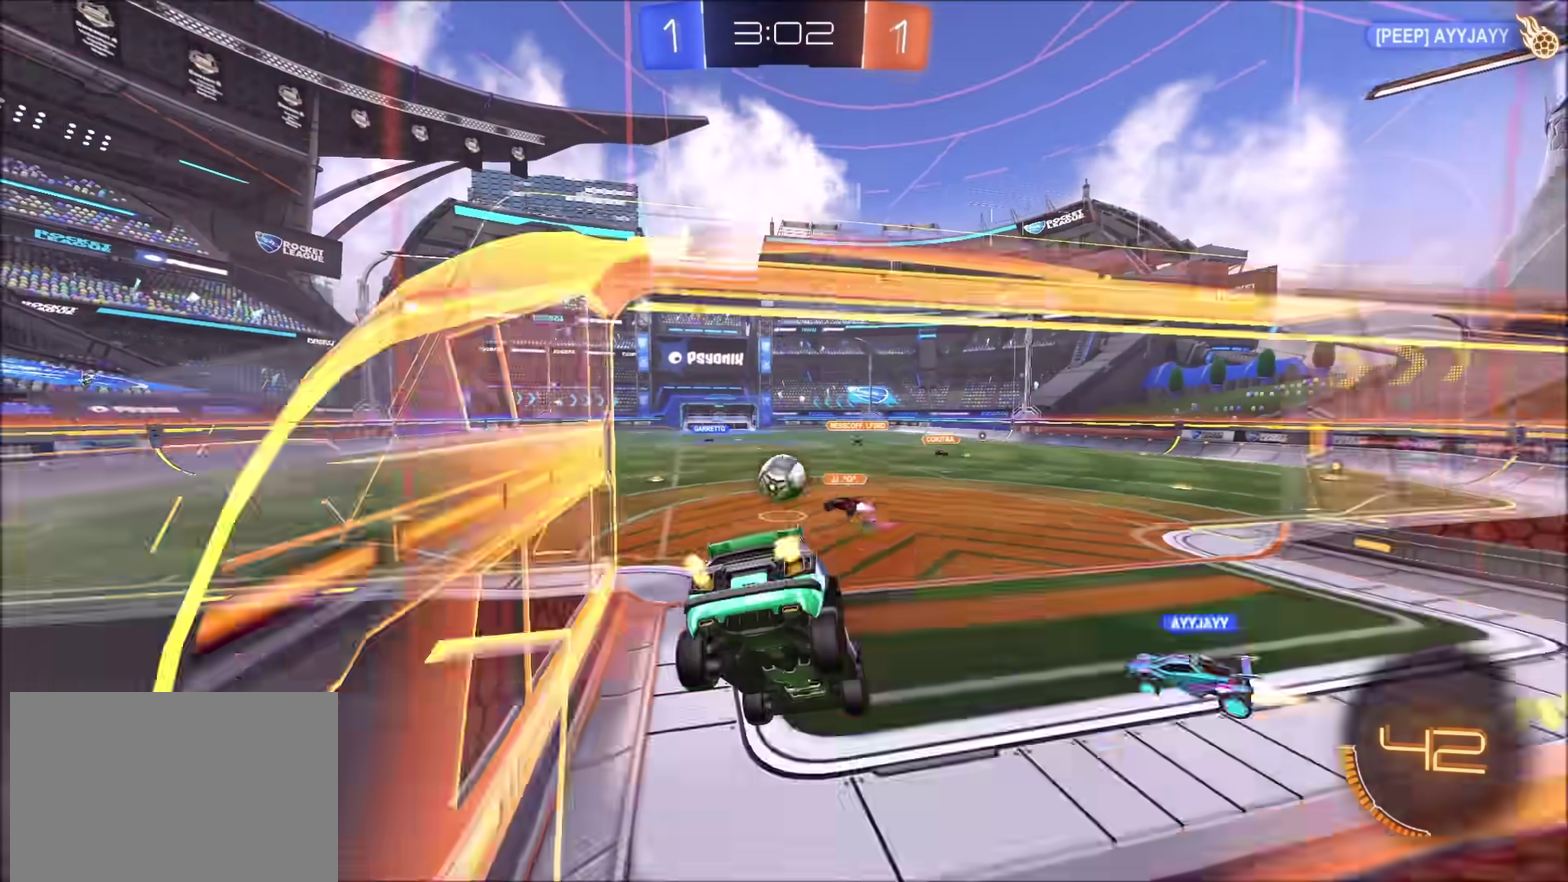
{"buttons": ["CIRCLE", "R2"], "left_stick": "center", "right_stick": "center", "events": [[150, "left_stick", "center"], [450, "CIRCLE", "down"]]}
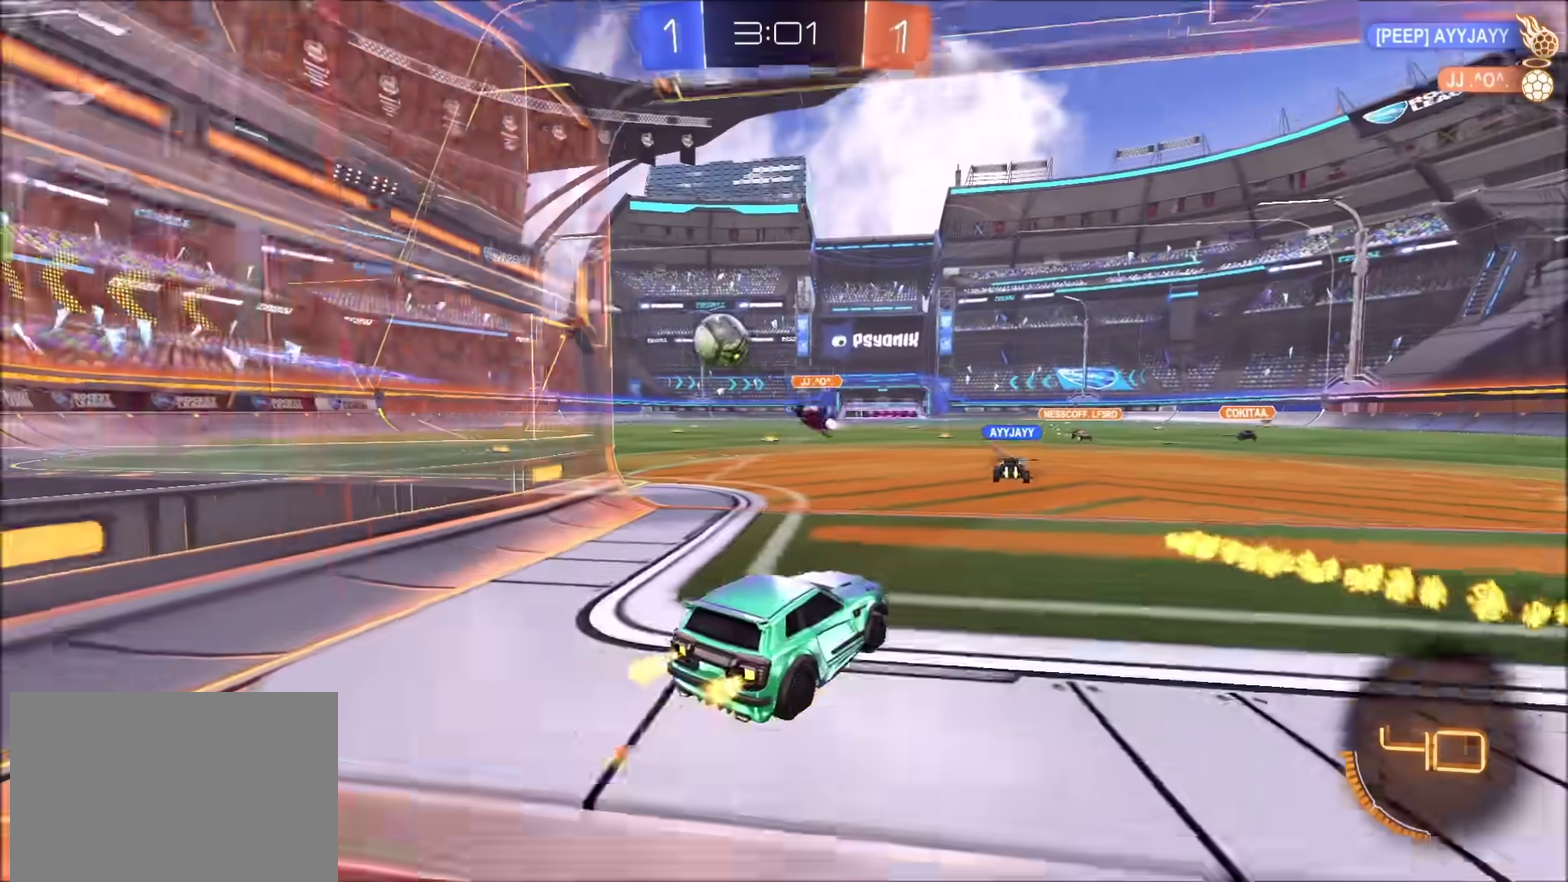
{"buttons": ["CROSS", "CIRCLE", "R2"], "left_stick": "up-right", "right_stick": "center", "events": [[33, "left_stick", "up-right"], [167, "TRIANGLE", "down"], [267, "left_stick", "center"], [283, "TRIANGLE", "up"], [383, "CROSS", "down"], [383, "left_stick", "up-right"]]}
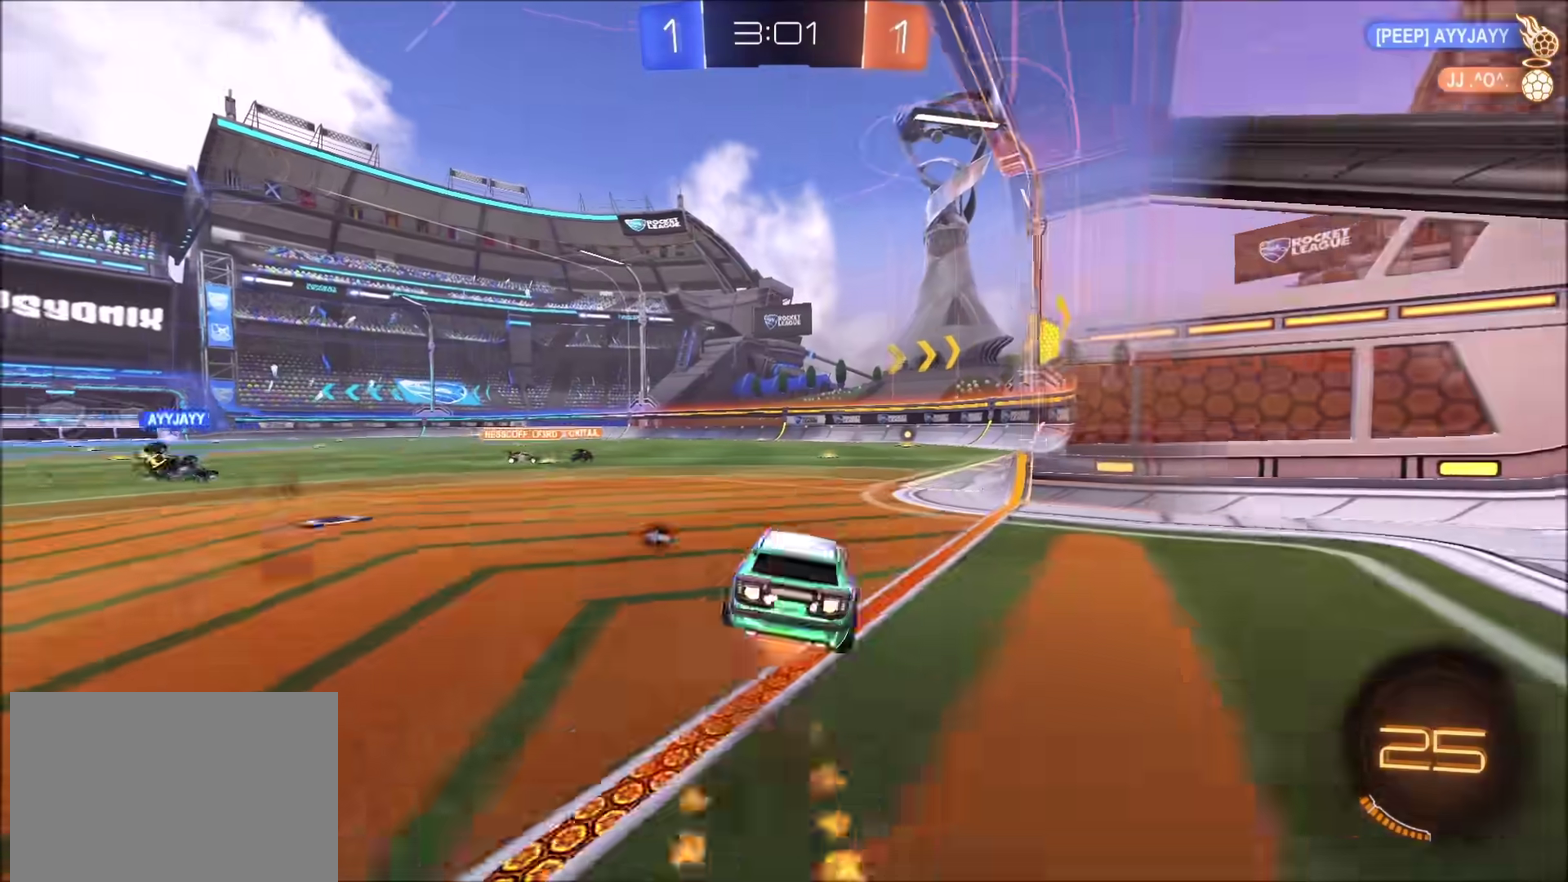
{"buttons": ["TRIANGLE", "R2"], "left_stick": "down-right", "right_stick": "center", "events": [[67, "left_stick", "down"], [117, "CROSS", "up"], [250, "CIRCLE", "up"], [333, "left_stick", "down-right"], [383, "left_stick", "right"], [433, "TRIANGLE", "down"], [483, "left_stick", "down-right"]]}
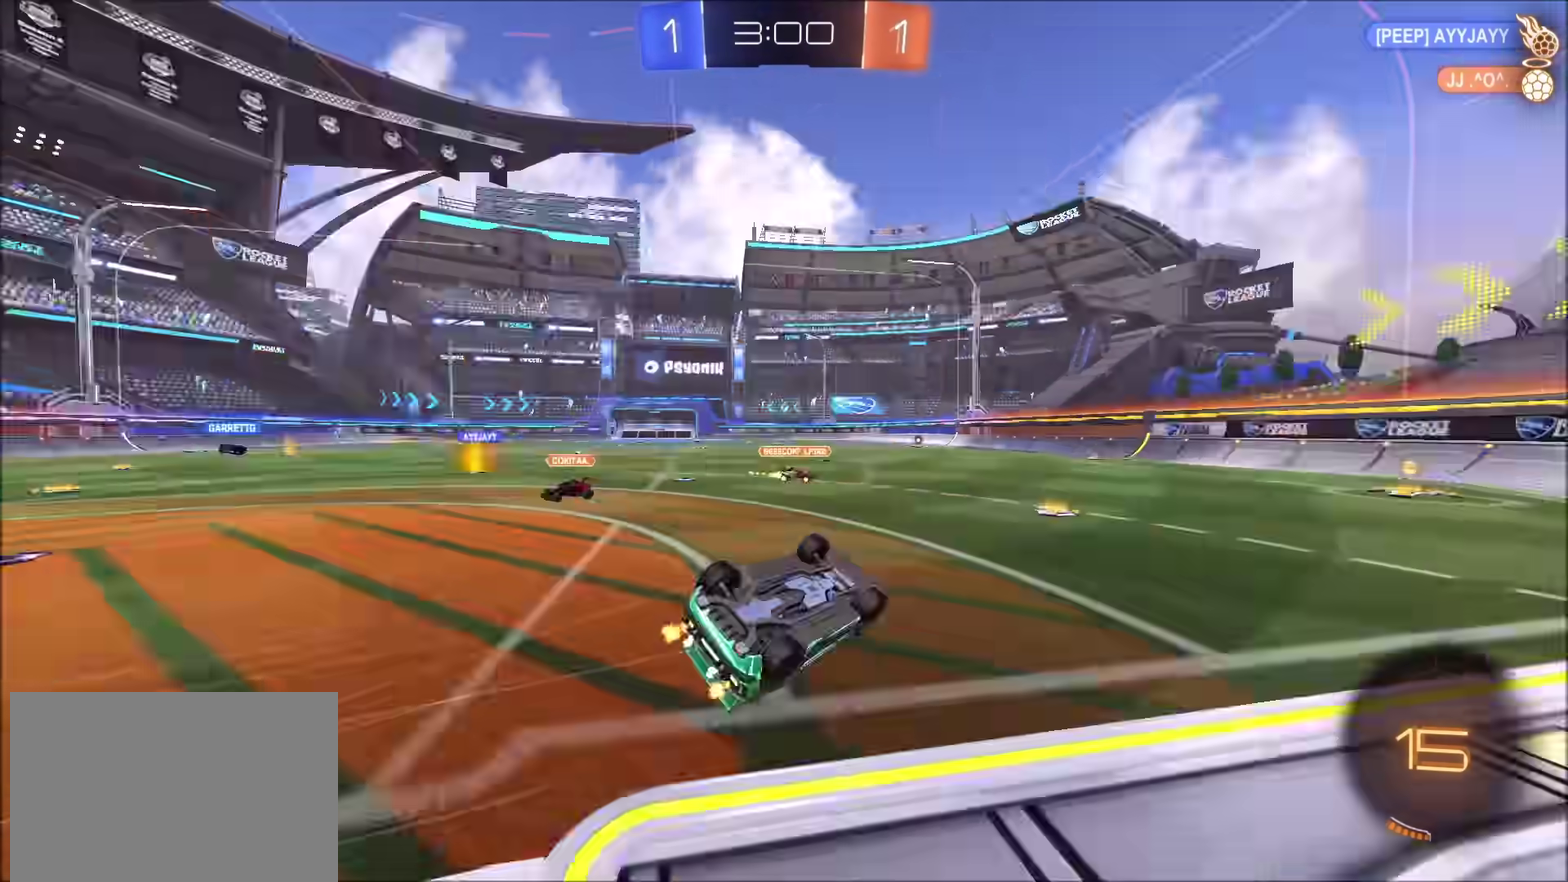
{"buttons": ["CIRCLE", "R2"], "left_stick": "up-right", "right_stick": "center", "events": [[50, "TRIANGLE", "up"], [217, "left_stick", "right"], [350, "left_stick", "center"], [433, "CIRCLE", "down"], [467, "left_stick", "up-right"]]}
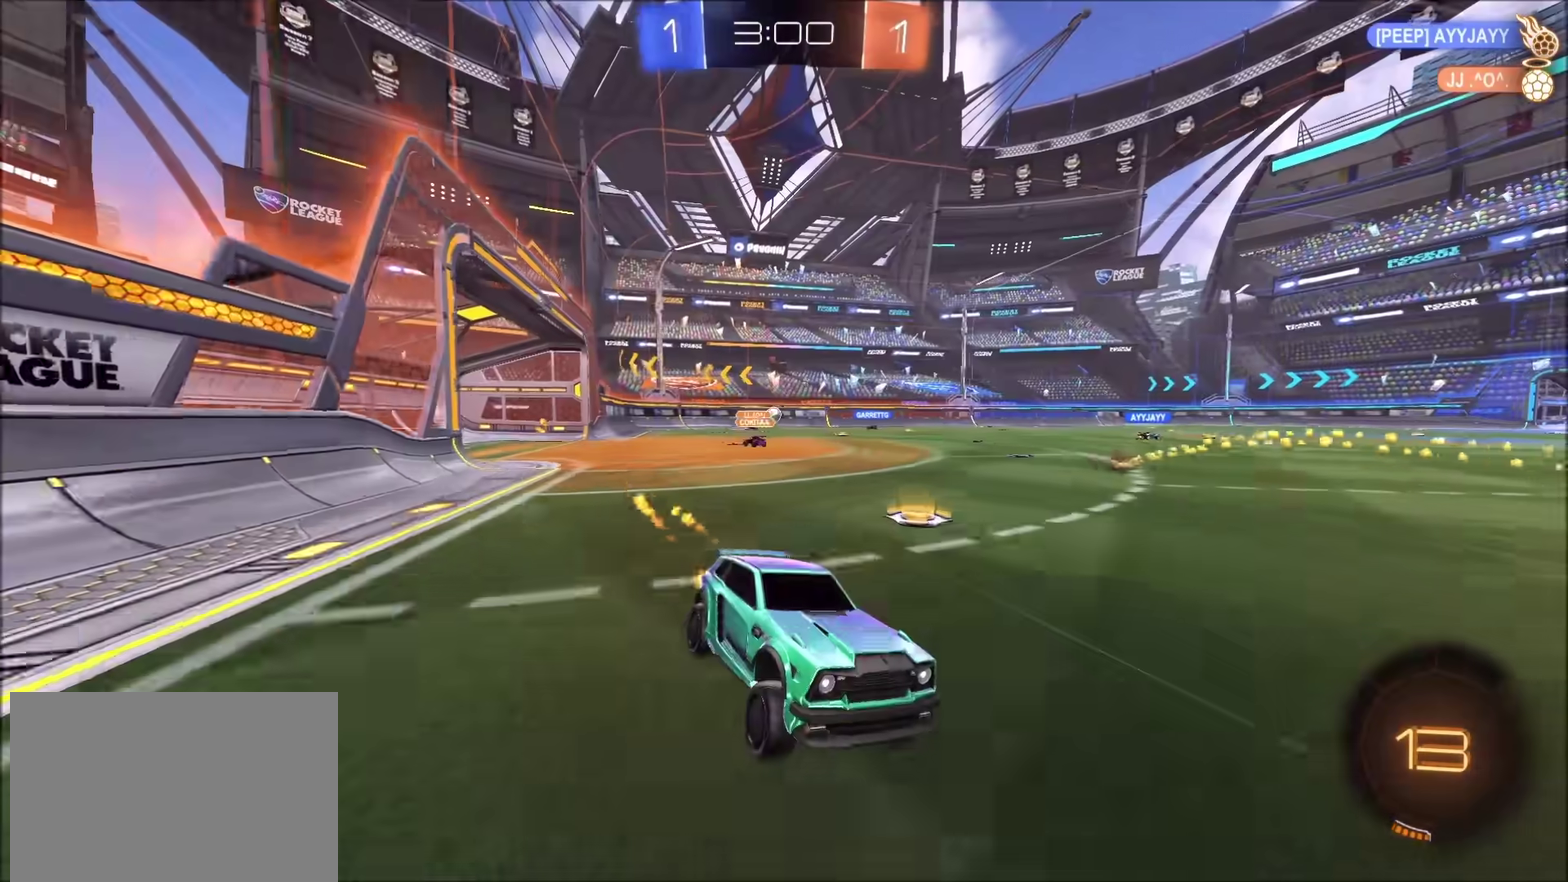
{"buttons": ["CIRCLE", "R2"], "left_stick": "left", "right_stick": "center", "events": [[17, "CIRCLE", "up"], [117, "CIRCLE", "down"], [117, "left_stick", "center"], [333, "left_stick", "left"]]}
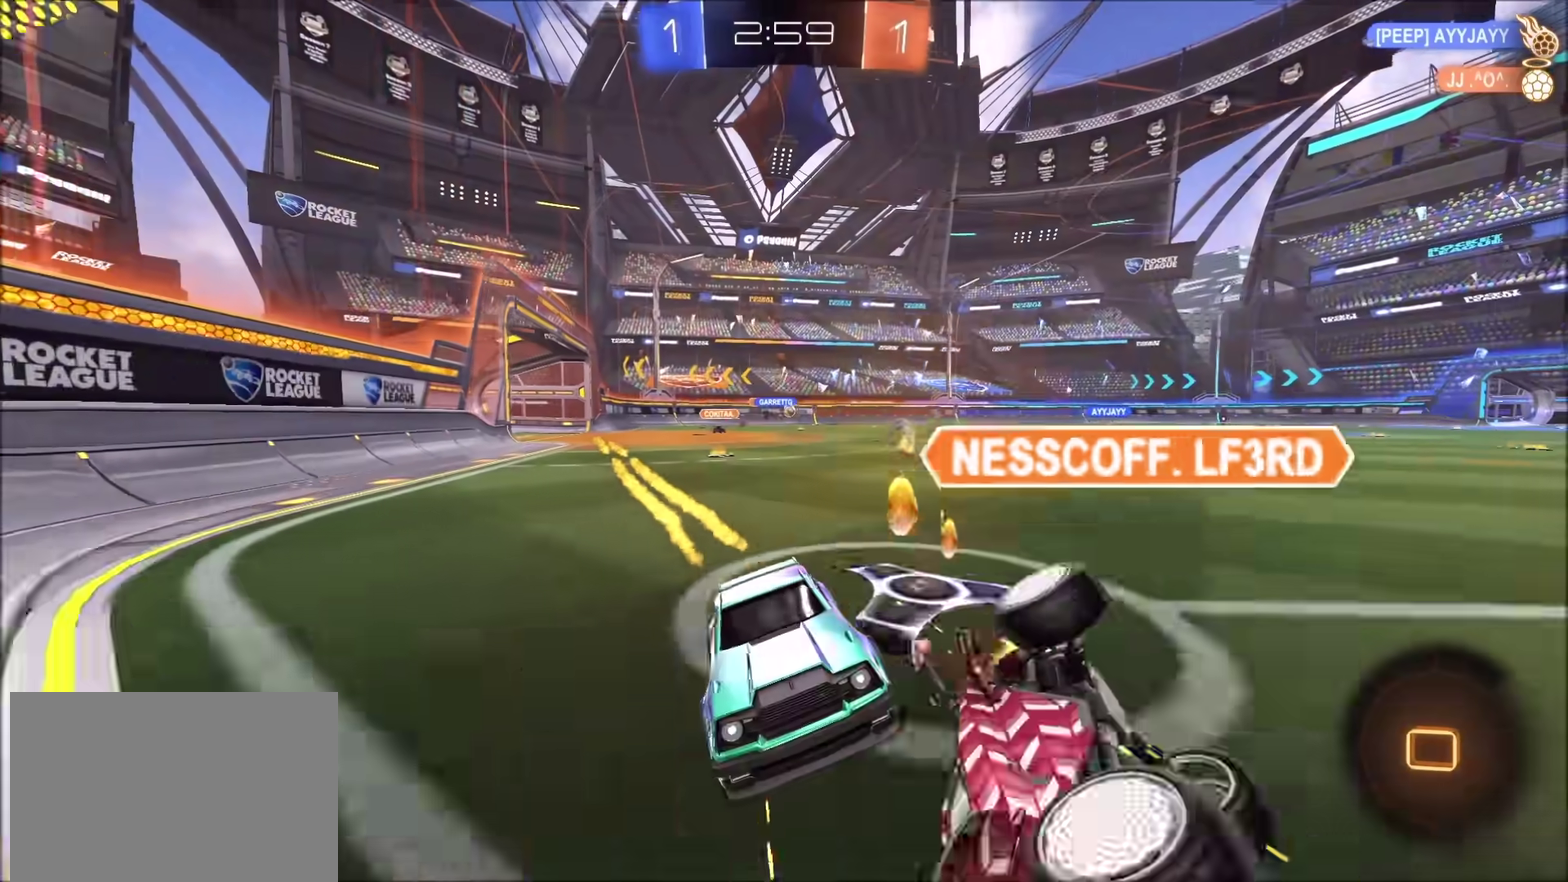
{"buttons": ["R2"], "left_stick": "left", "right_stick": "center", "events": [[283, "CIRCLE", "up"]]}
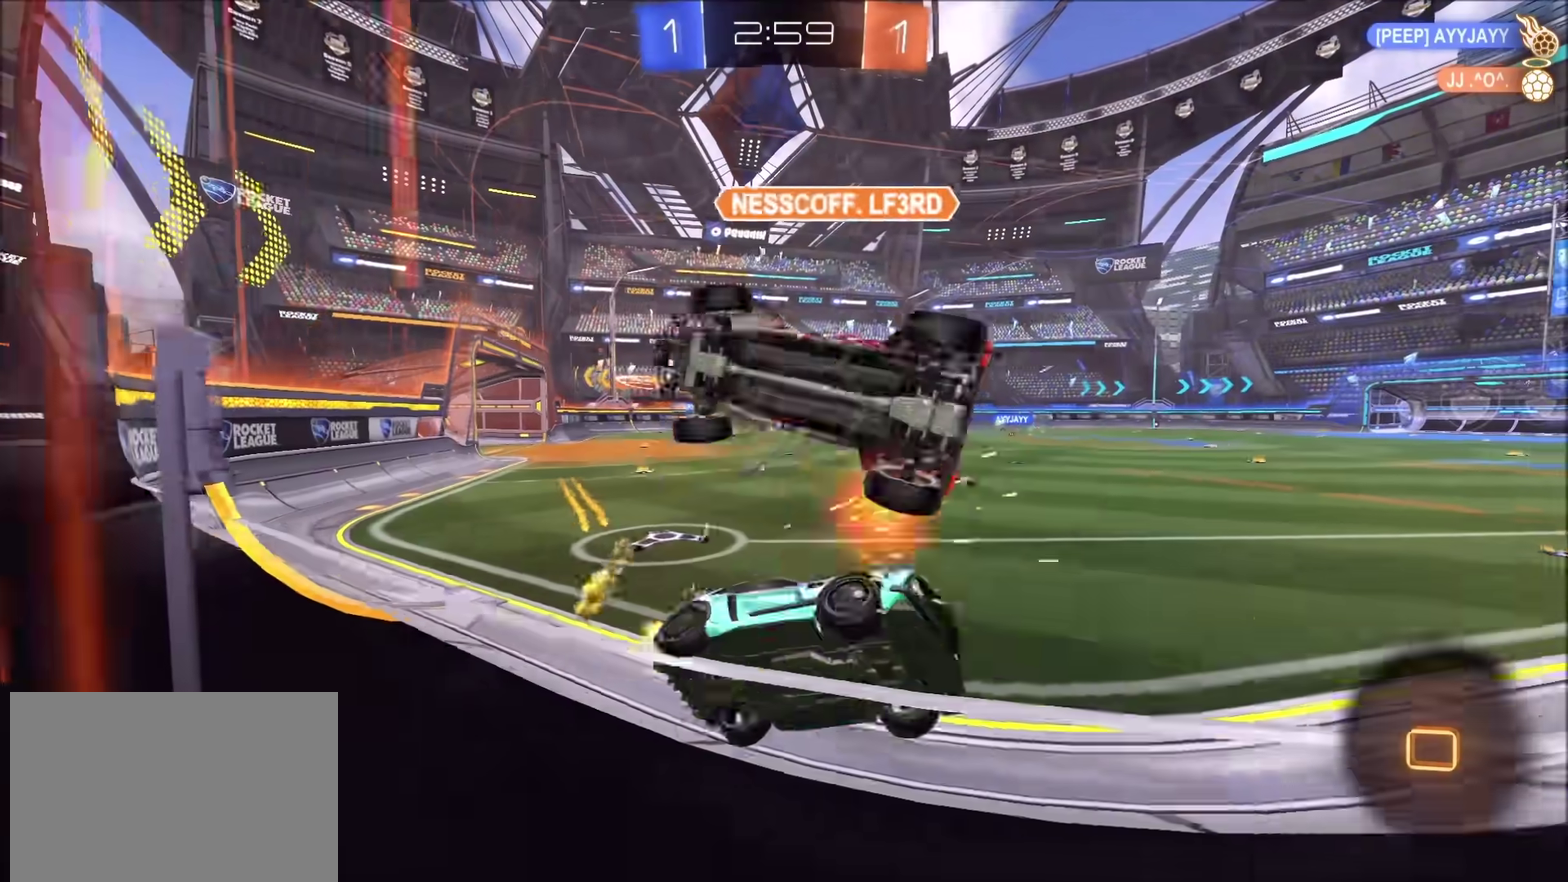
{"buttons": ["CROSS", "R2"], "left_stick": "up", "right_stick": "center", "events": [[200, "left_stick", "center"], [333, "CROSS", "down"], [333, "left_stick", "up-right"], [483, "left_stick", "up"]]}
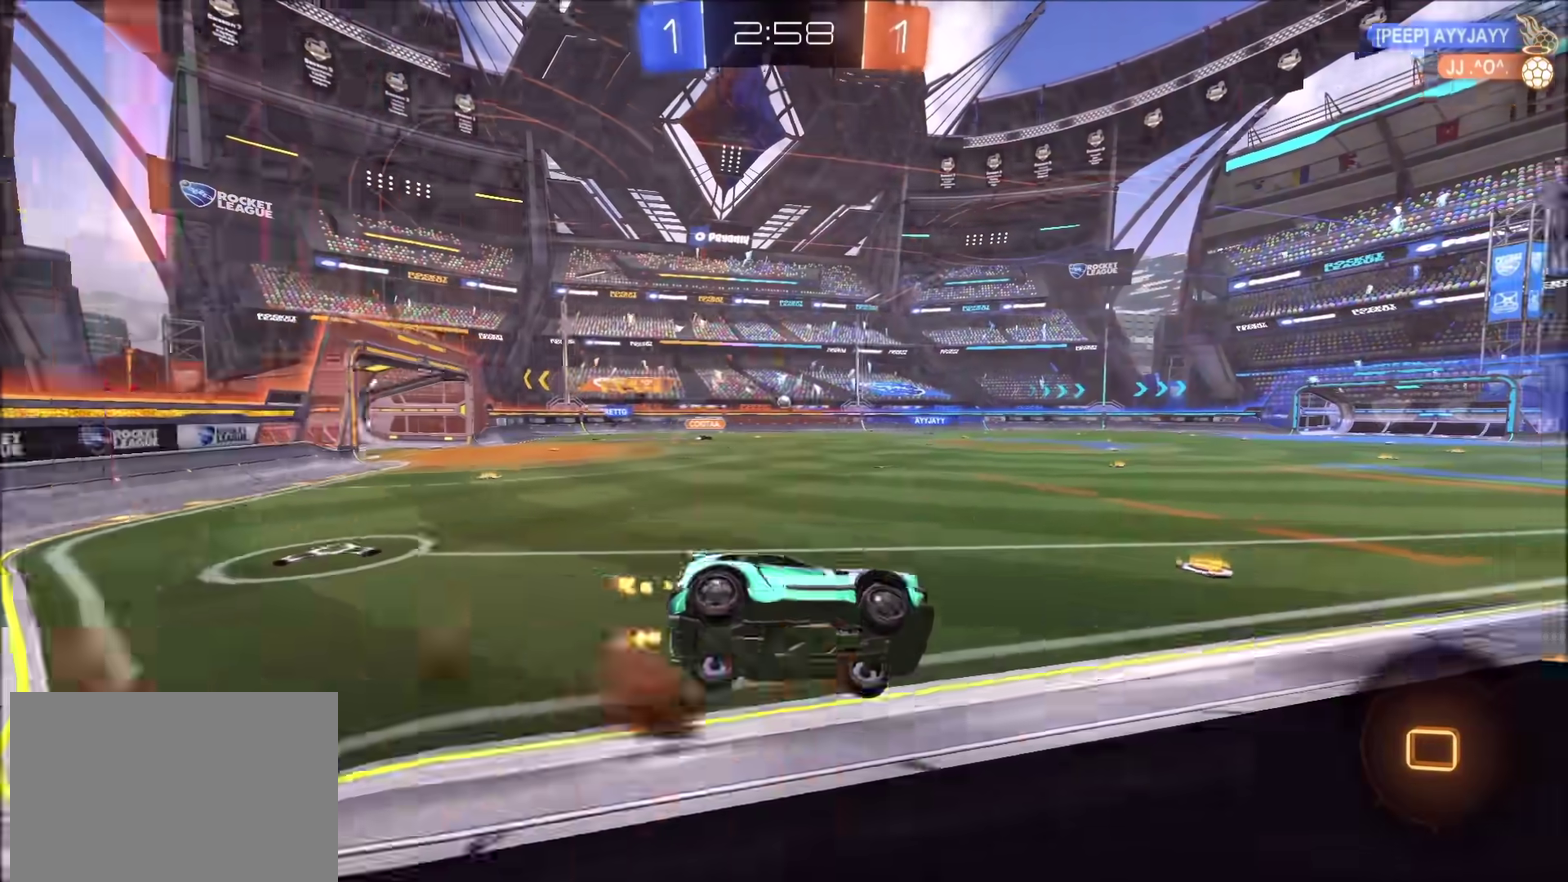
{"buttons": ["R2"], "left_stick": "up-right", "right_stick": "center", "events": [[33, "TRIANGLE", "down"], [50, "CROSS", "up"], [183, "TRIANGLE", "up"], [183, "left_stick", "center"], [283, "TRIANGLE", "down"], [367, "left_stick", "up-right"], [400, "TRIANGLE", "up"]]}
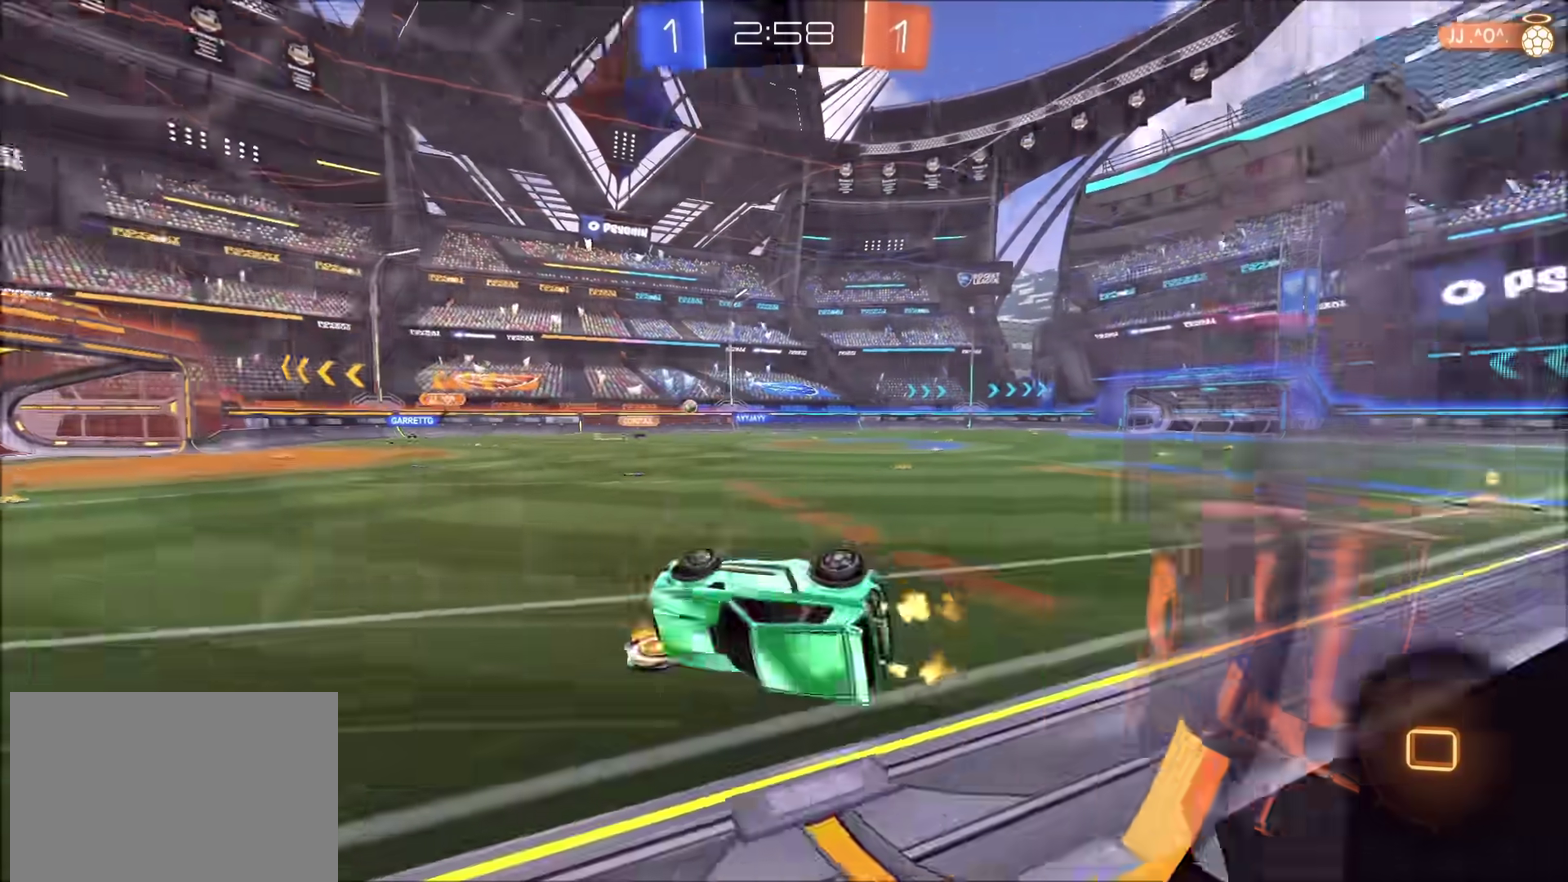
{"buttons": ["R2"], "left_stick": "down-right", "right_stick": "center", "events": [[83, "left_stick", "right"], [217, "left_stick", "down-right"]]}
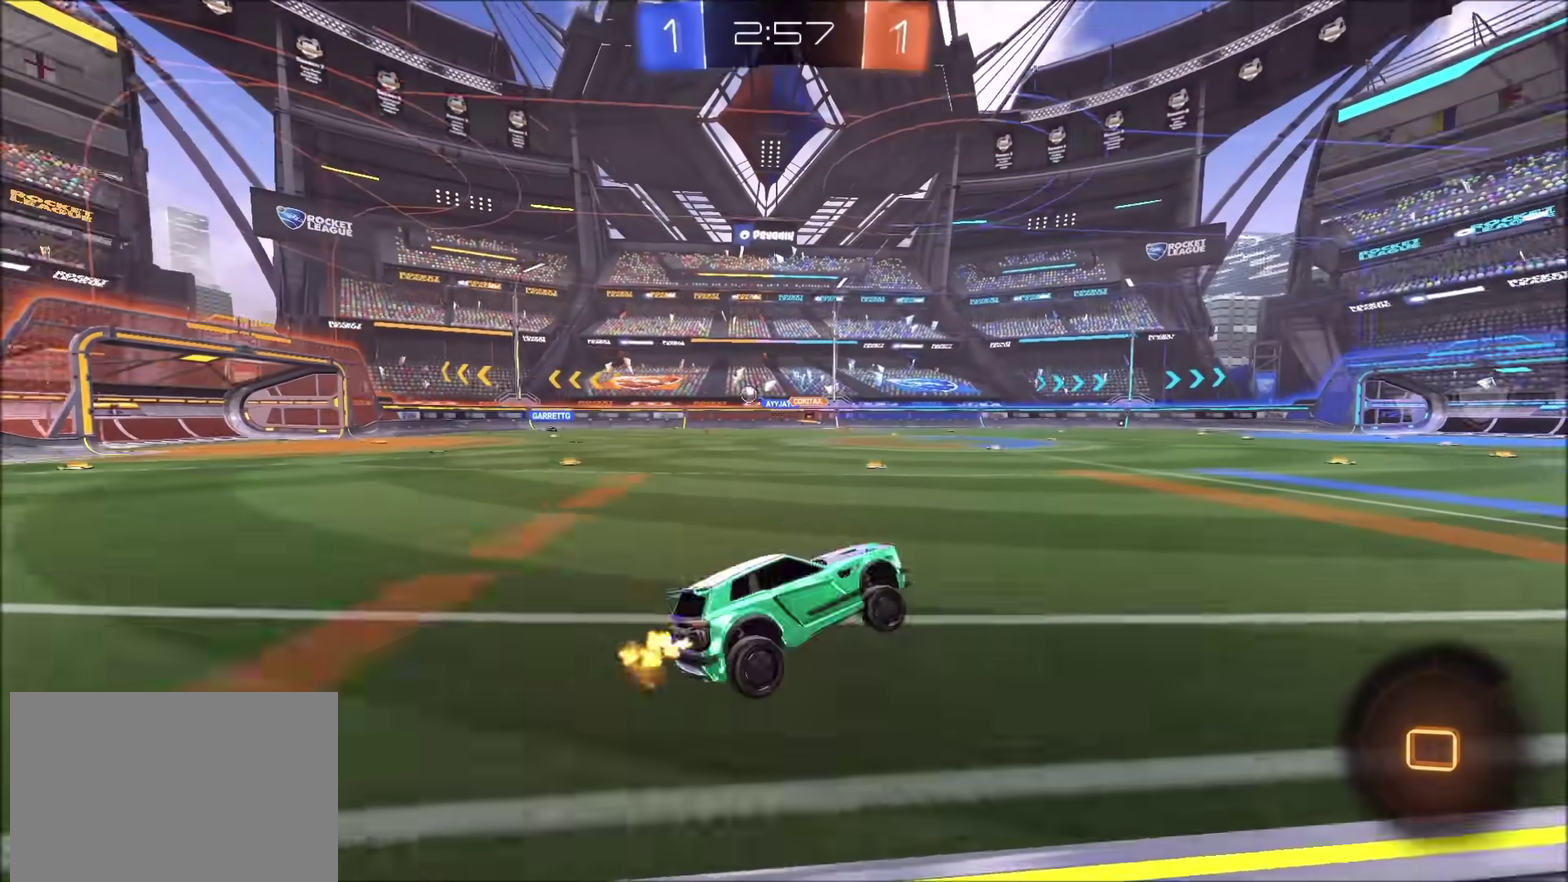
{"buttons": ["R2"], "left_stick": "center", "right_stick": "center", "events": [[33, "left_stick", "down"], [250, "left_stick", "center"], [417, "left_stick", "up-right"], [467, "left_stick", "center"]]}
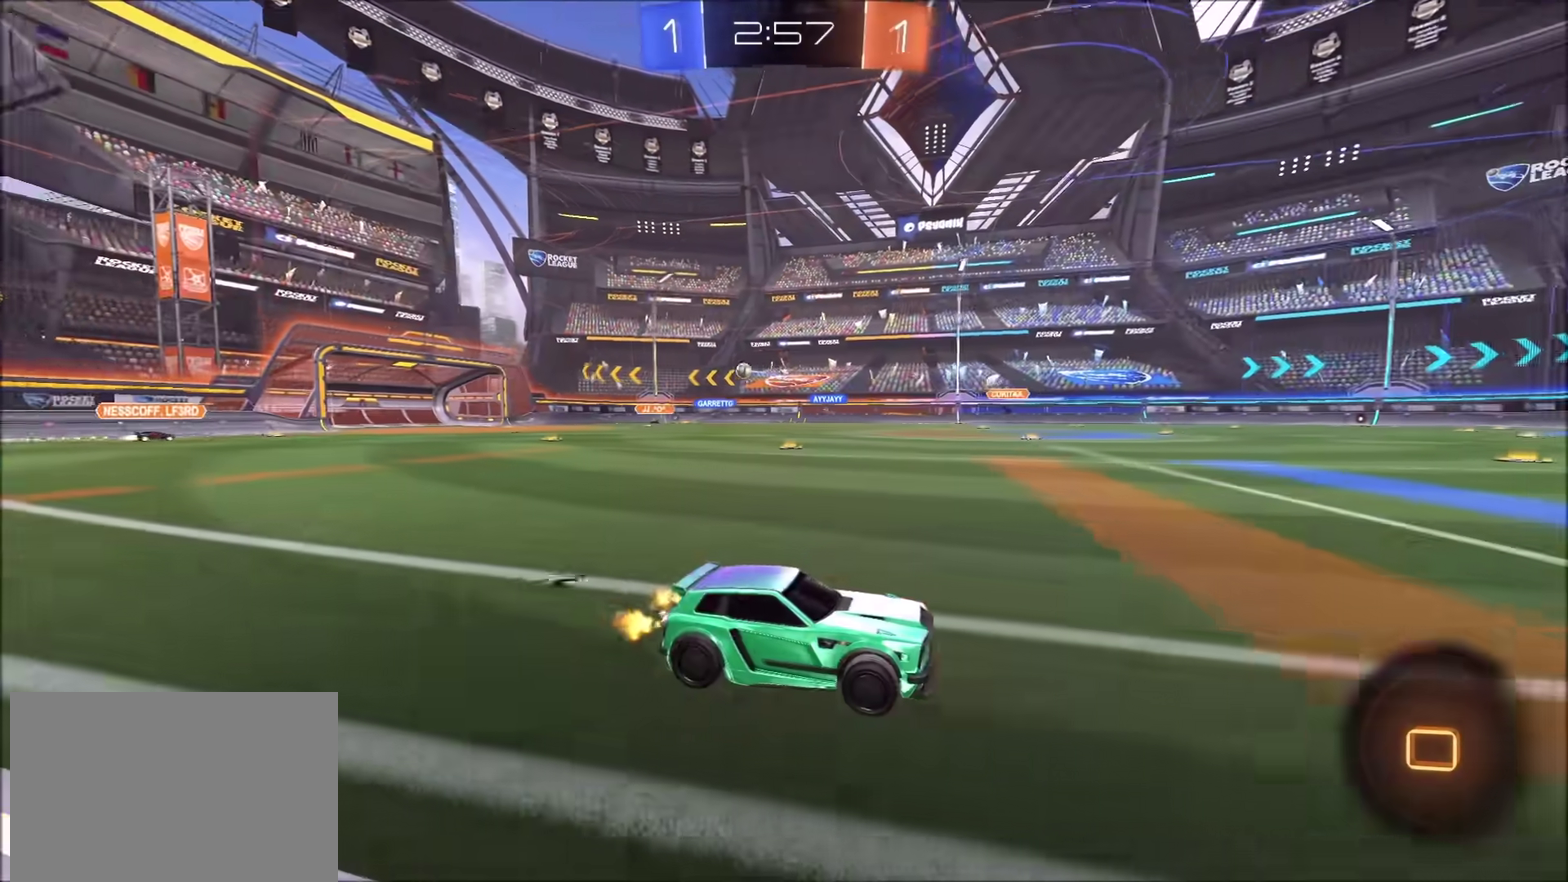
{"buttons": ["CIRCLE", "R2"], "left_stick": "left", "right_stick": "center", "events": [[117, "left_stick", "left"], [350, "CIRCLE", "down"]]}
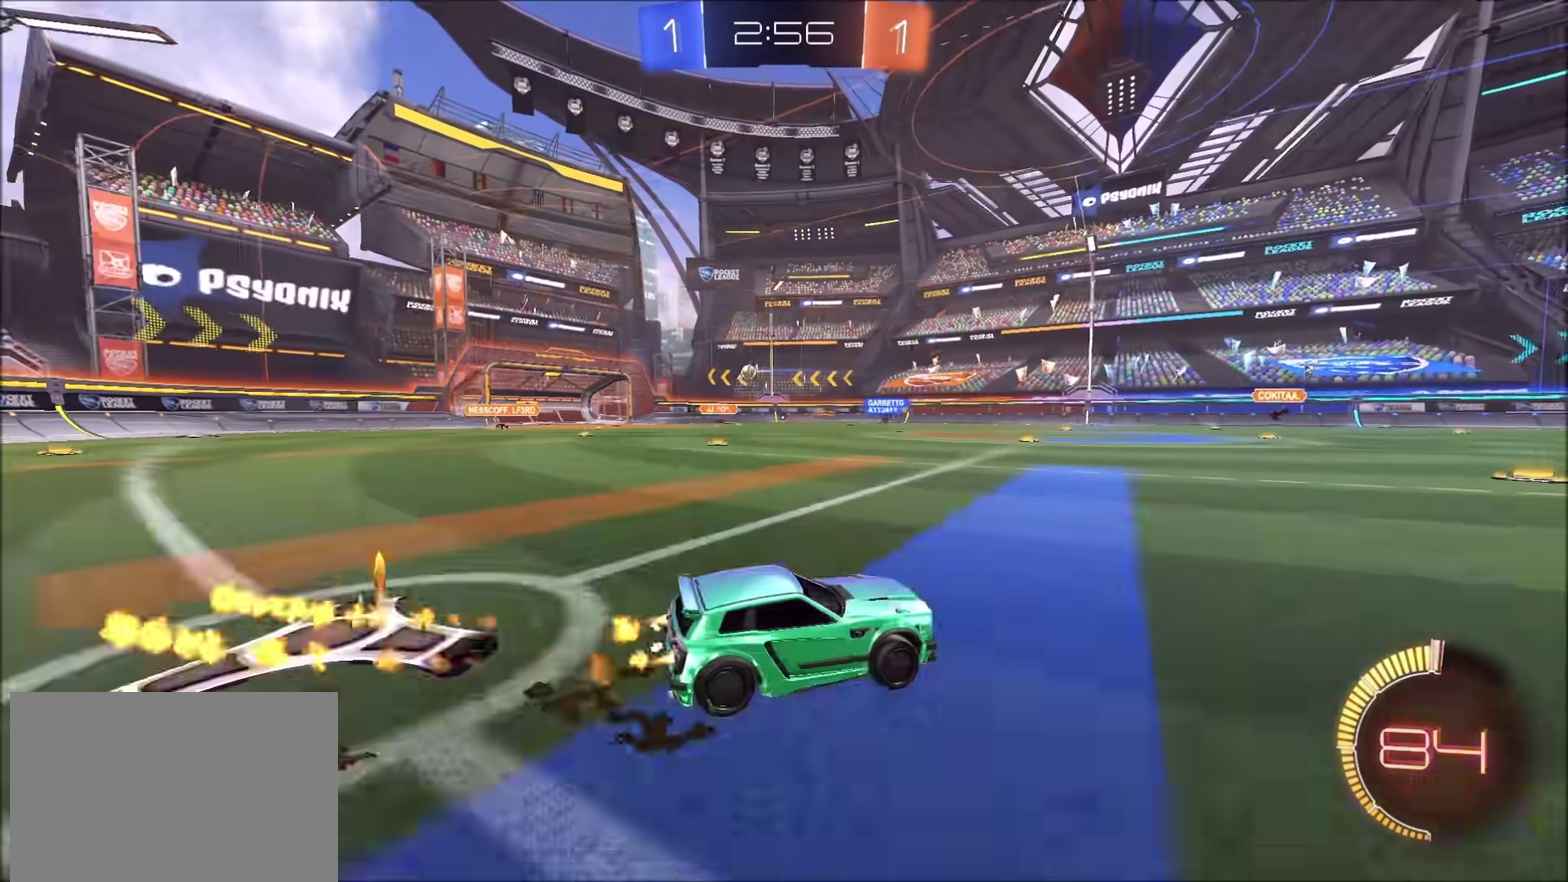
{"buttons": ["CIRCLE", "R2"], "left_stick": "left", "right_stick": "center", "events": [[317, "left_stick", "center"], [433, "left_stick", "left"]]}
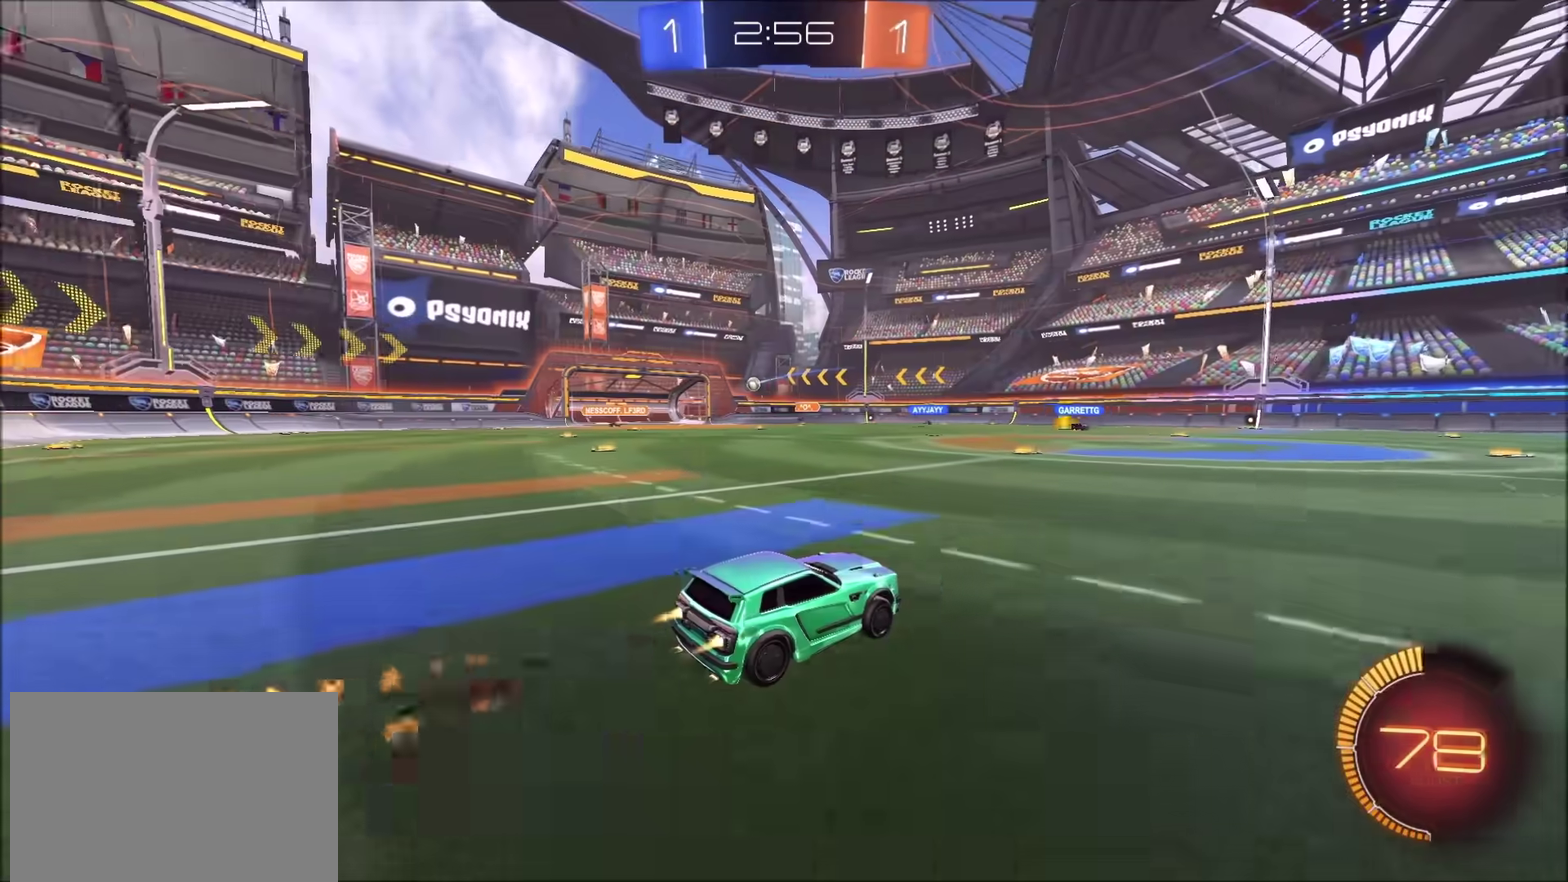
{"buttons": ["R2"], "left_stick": "left", "right_stick": "center", "events": [[50, "left_stick", "center"], [200, "CIRCLE", "up"], [250, "left_stick", "left"]]}
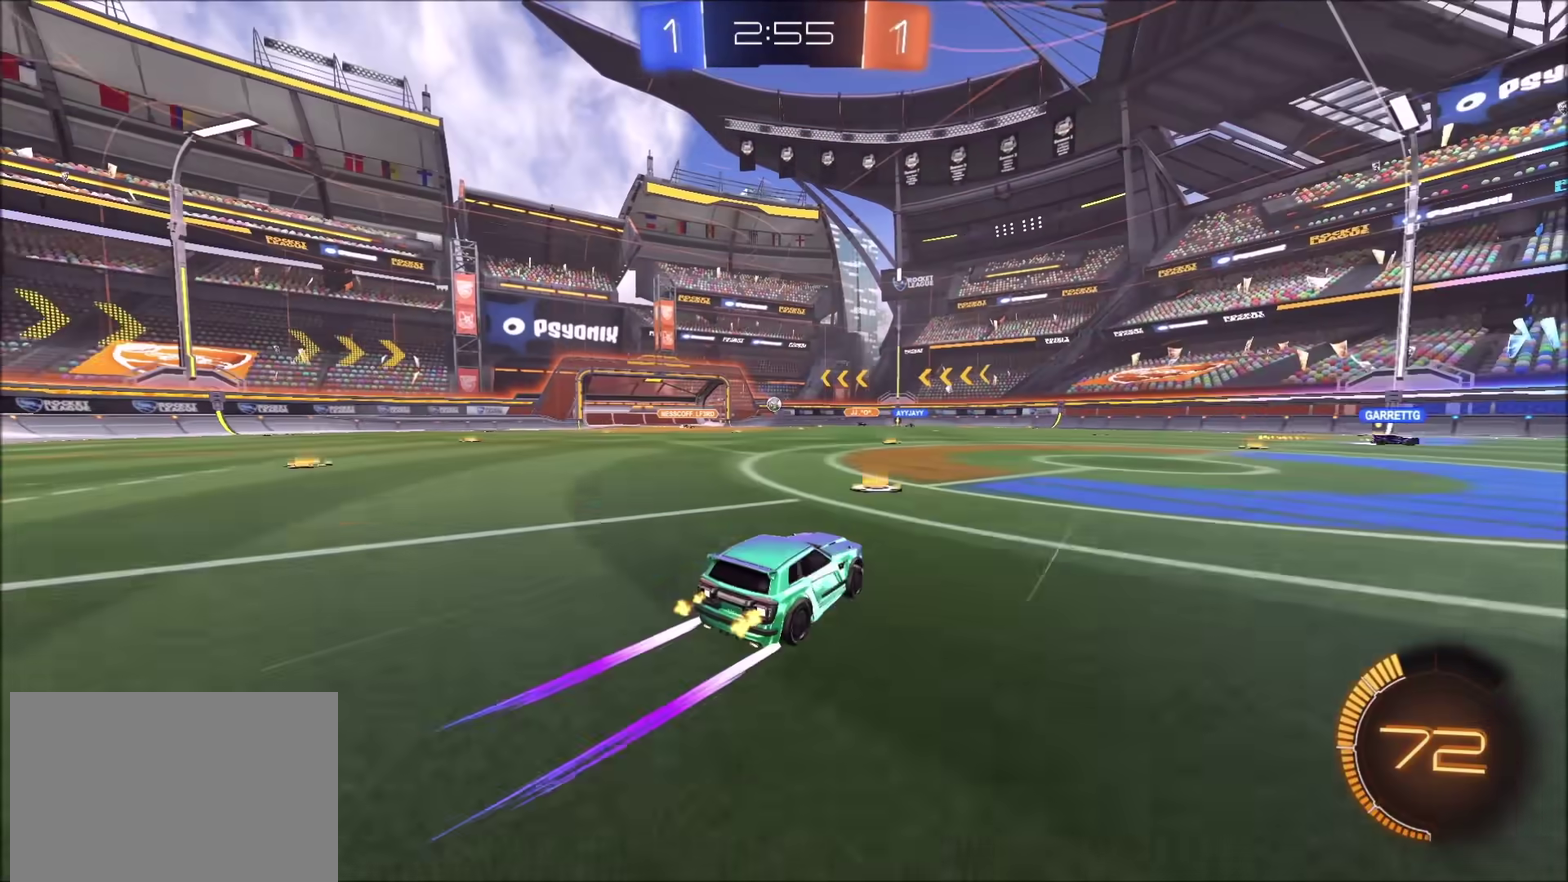
{"buttons": ["R2"], "left_stick": "up-right", "right_stick": "center", "events": [[50, "left_stick", "center"], [150, "left_stick", "left"], [217, "left_stick", "center"], [367, "left_stick", "up-right"]]}
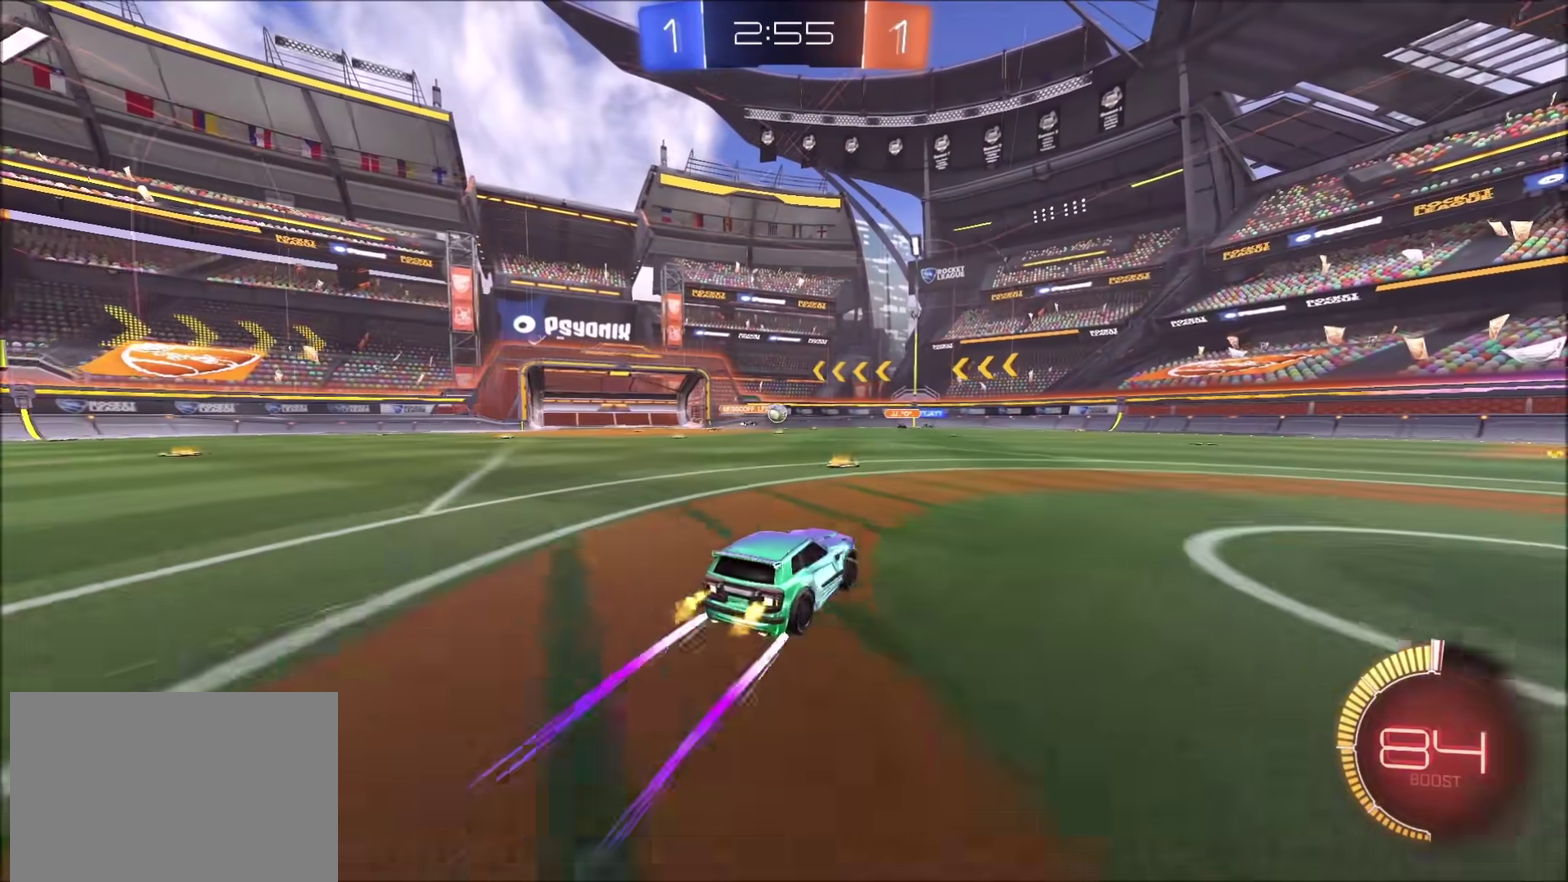
{"buttons": ["R2"], "left_stick": "up-right", "right_stick": "center", "events": []}
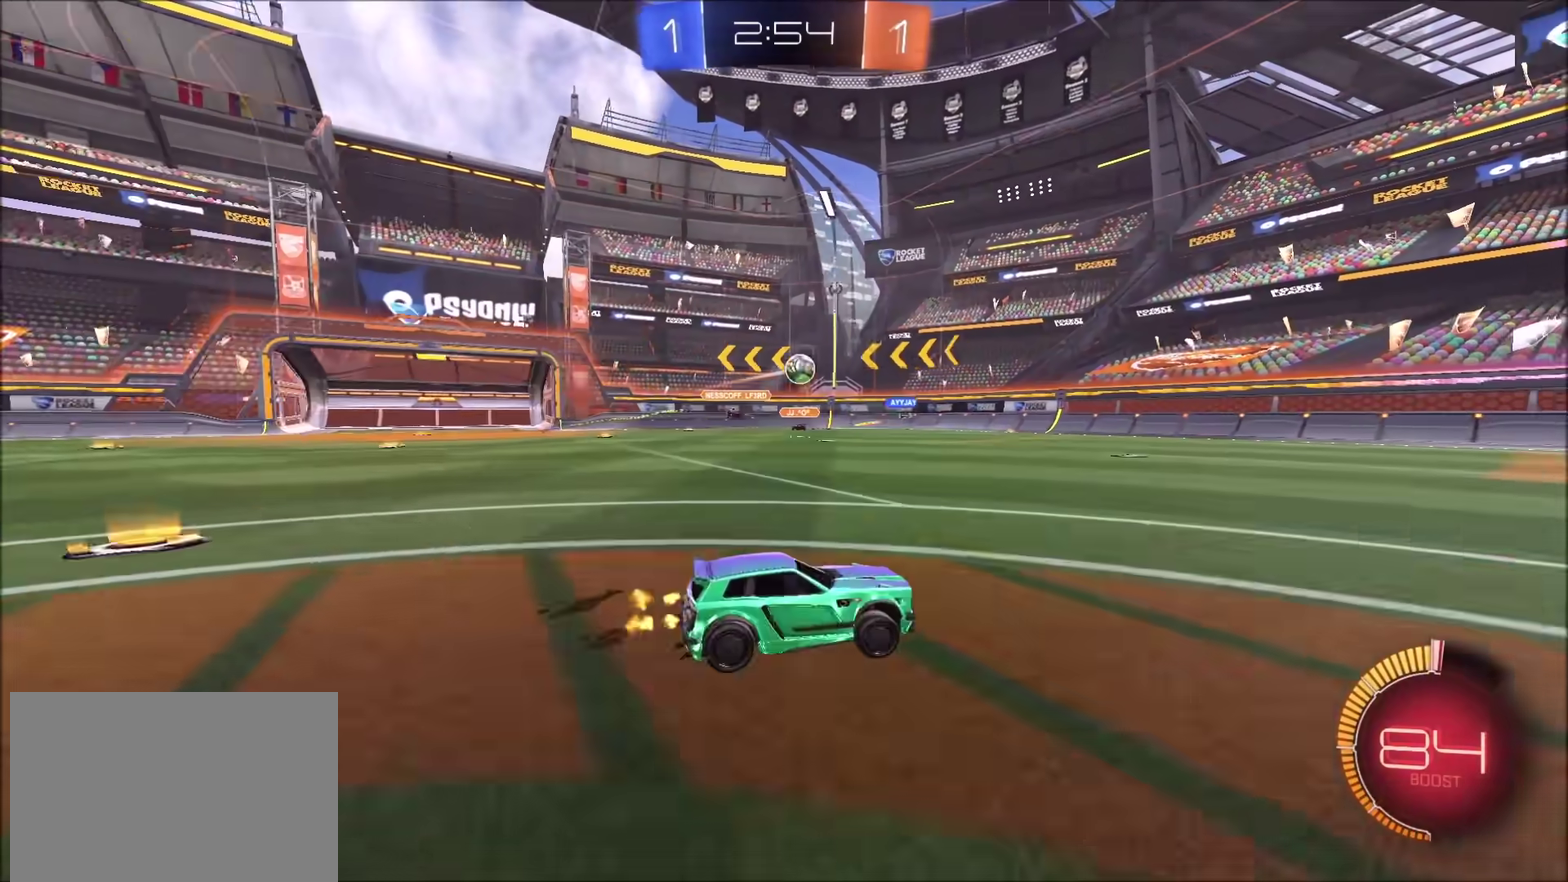
{"buttons": ["R2"], "left_stick": "right", "right_stick": "center", "events": [[217, "right_stick", "right"], [250, "left_stick", "center"], [367, "right_stick", "center"], [467, "left_stick", "right"]]}
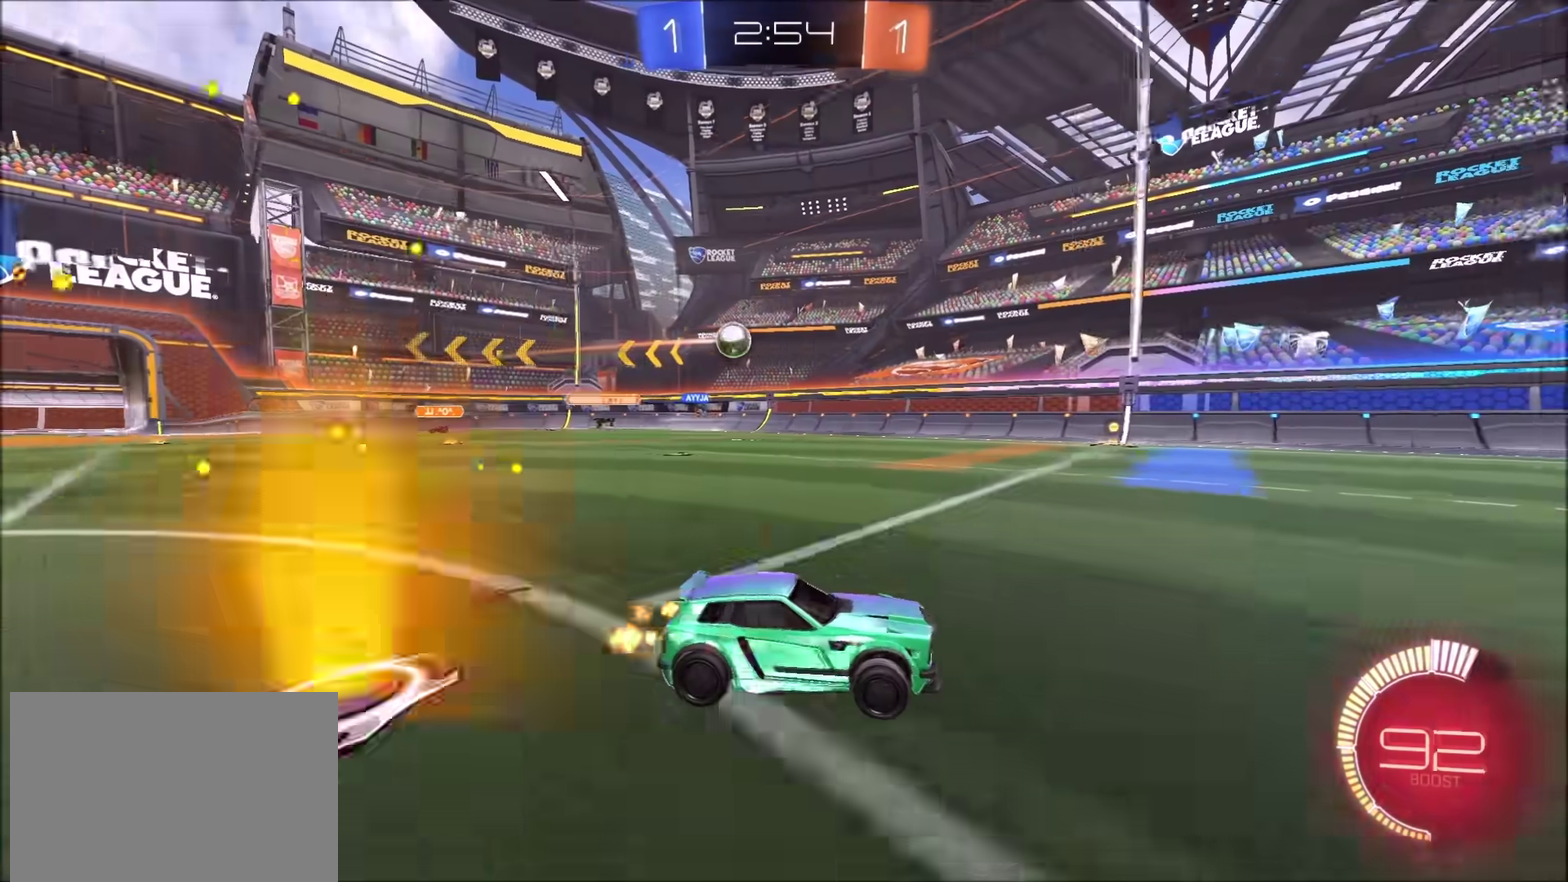
{"buttons": ["R2"], "left_stick": "left", "right_stick": "center", "events": [[50, "left_stick", "center"], [433, "left_stick", "left"]]}
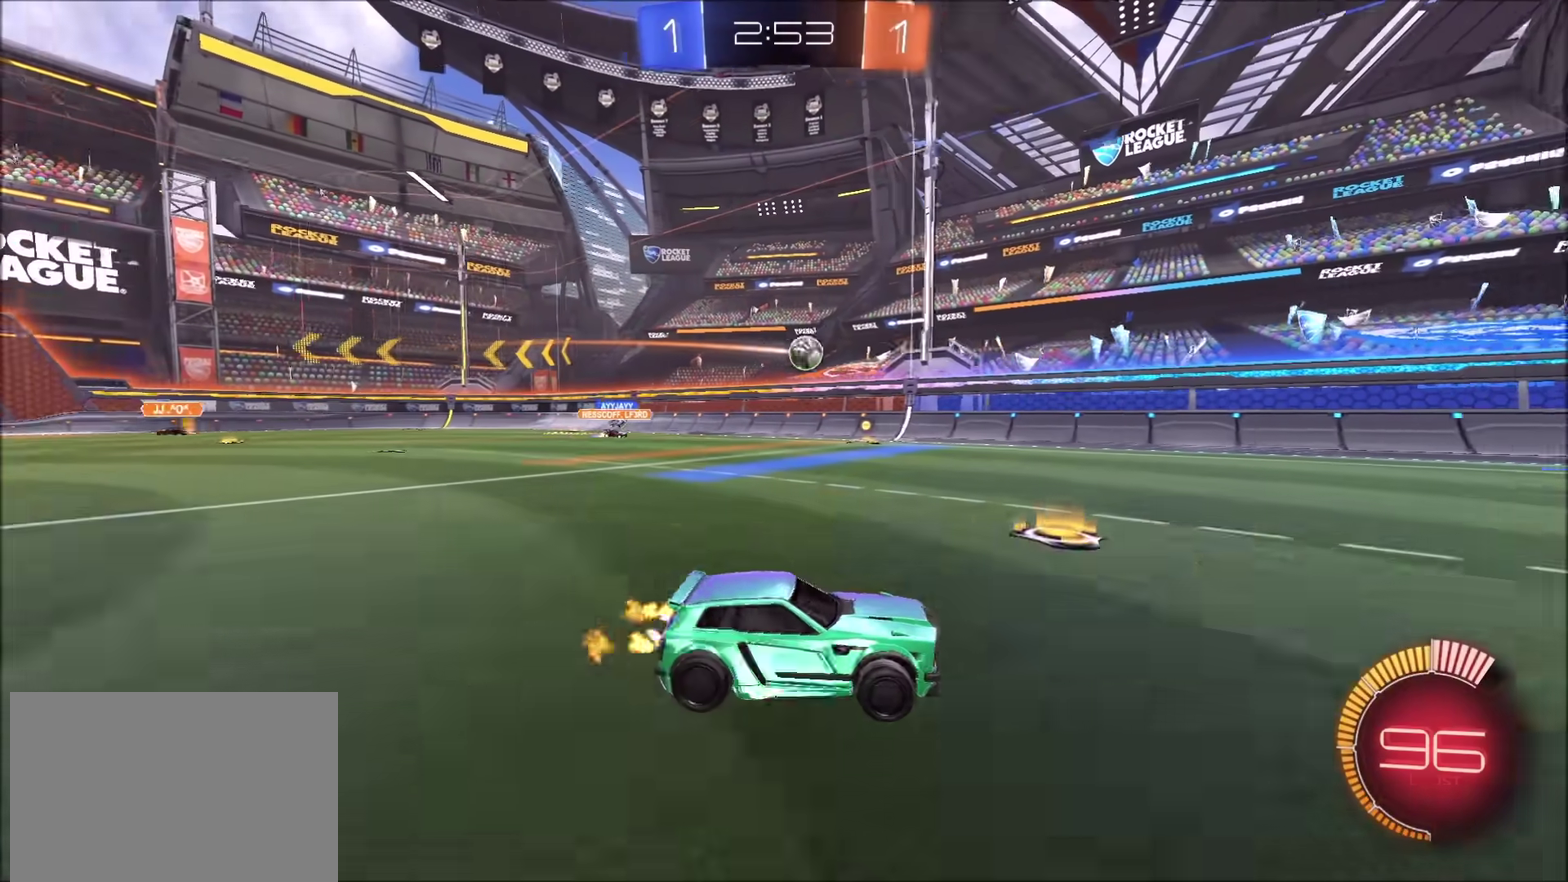
{"buttons": ["CIRCLE", "R2"], "left_stick": "left", "right_stick": "center", "events": [[233, "CIRCLE", "down"]]}
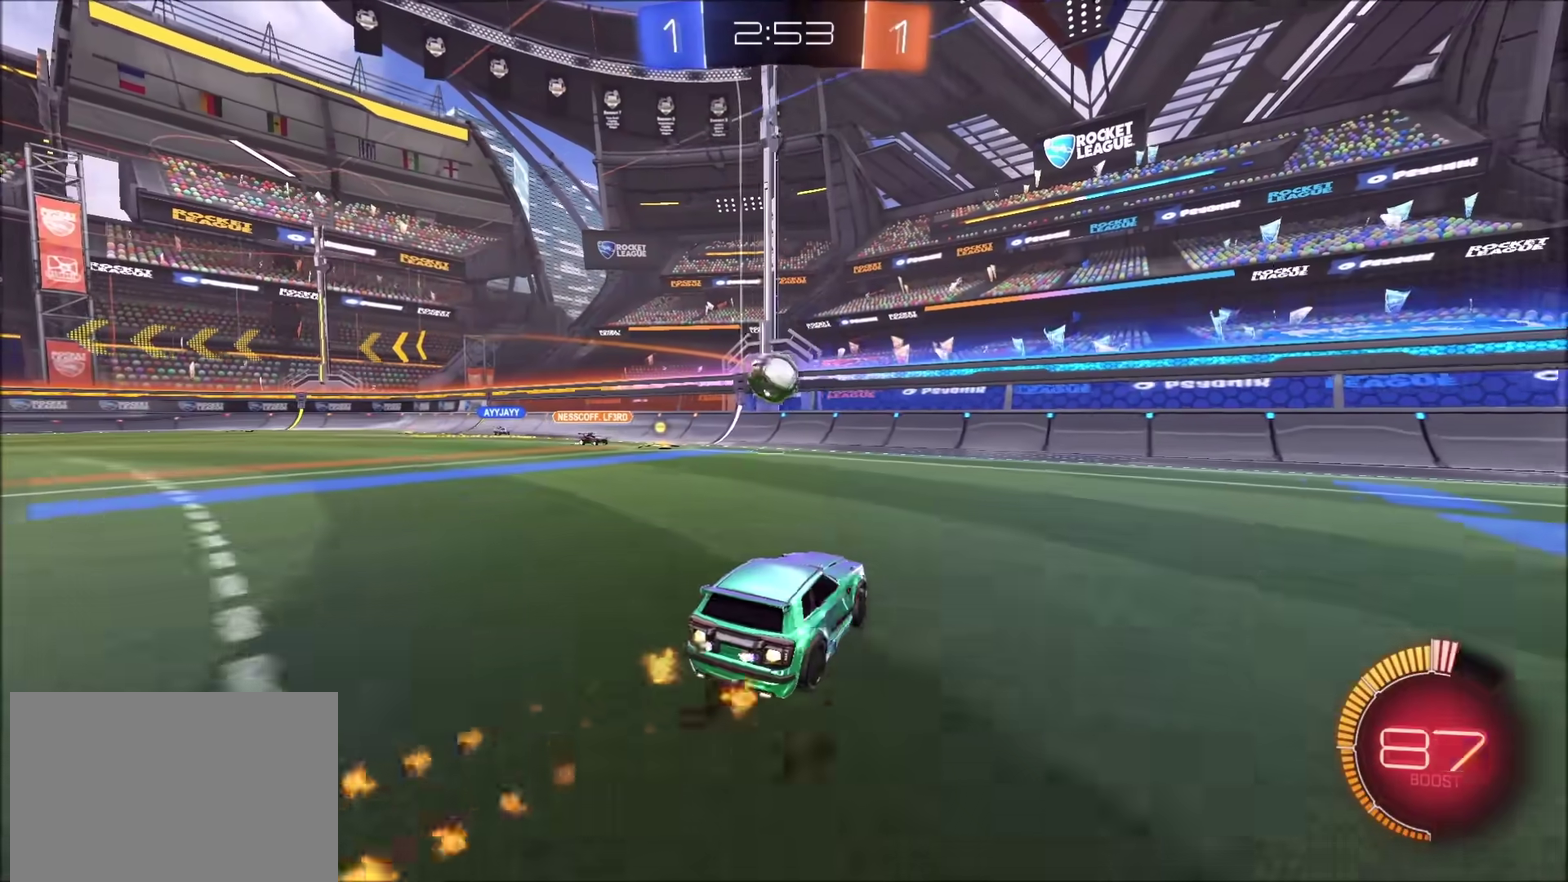
{"buttons": ["R2"], "left_stick": "down", "right_stick": "center", "events": [[33, "left_stick", "center"], [100, "left_stick", "up-right"], [200, "left_stick", "center"], [317, "left_stick", "down"], [367, "CROSS", "down"], [367, "left_stick", "down-right"], [383, "CIRCLE", "up"], [467, "CROSS", "up"], [483, "left_stick", "down"]]}
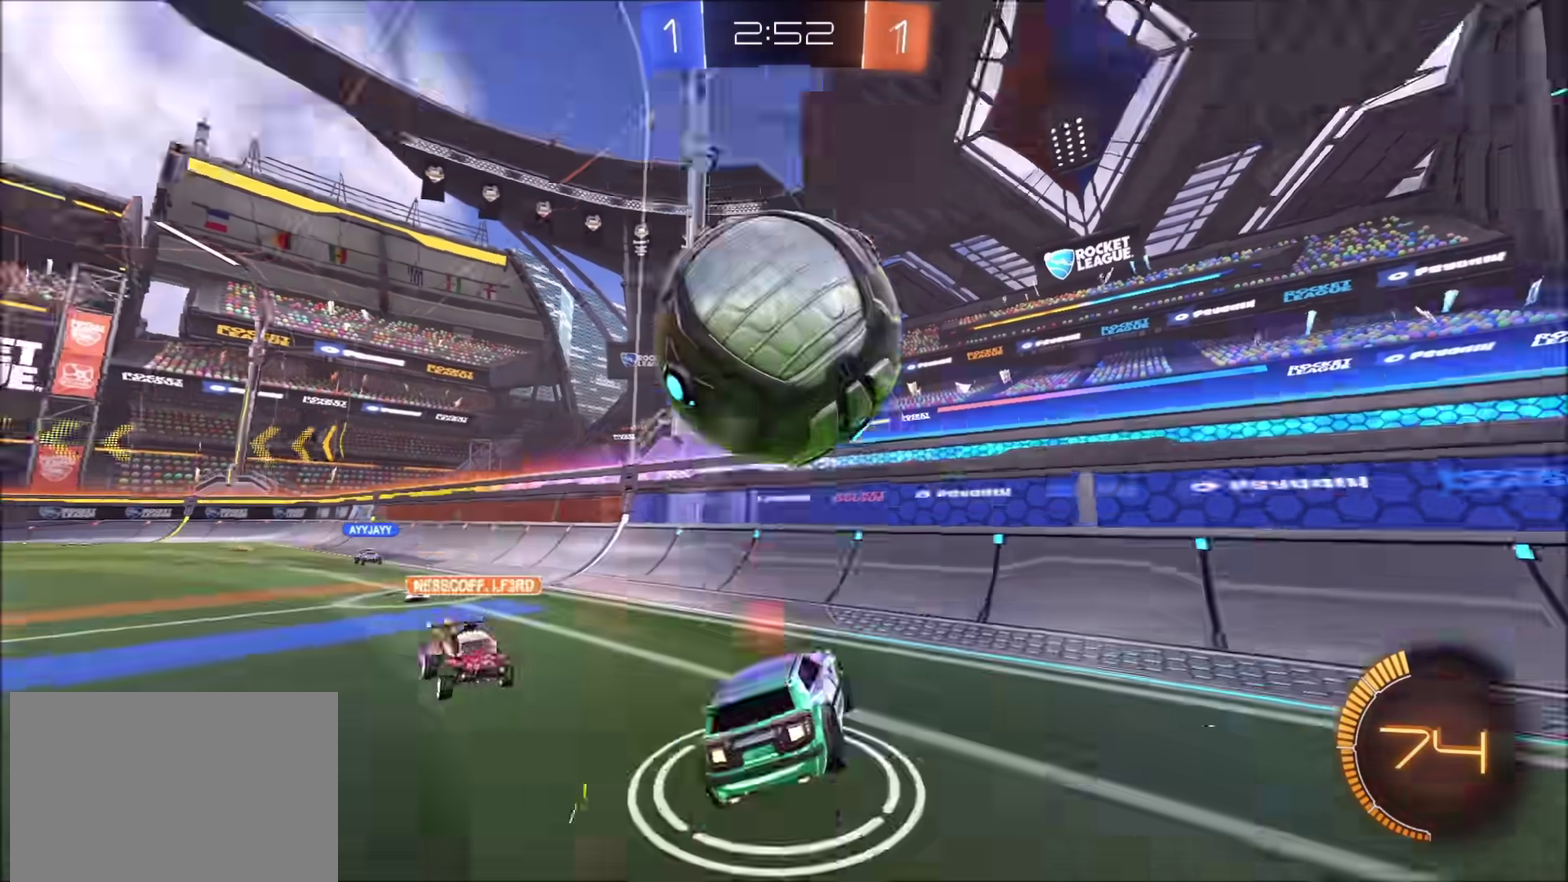
{"buttons": ["R2"], "left_stick": "up-right", "right_stick": "center", "events": [[217, "left_stick", "down-right"], [267, "left_stick", "right"], [483, "left_stick", "up-right"]]}
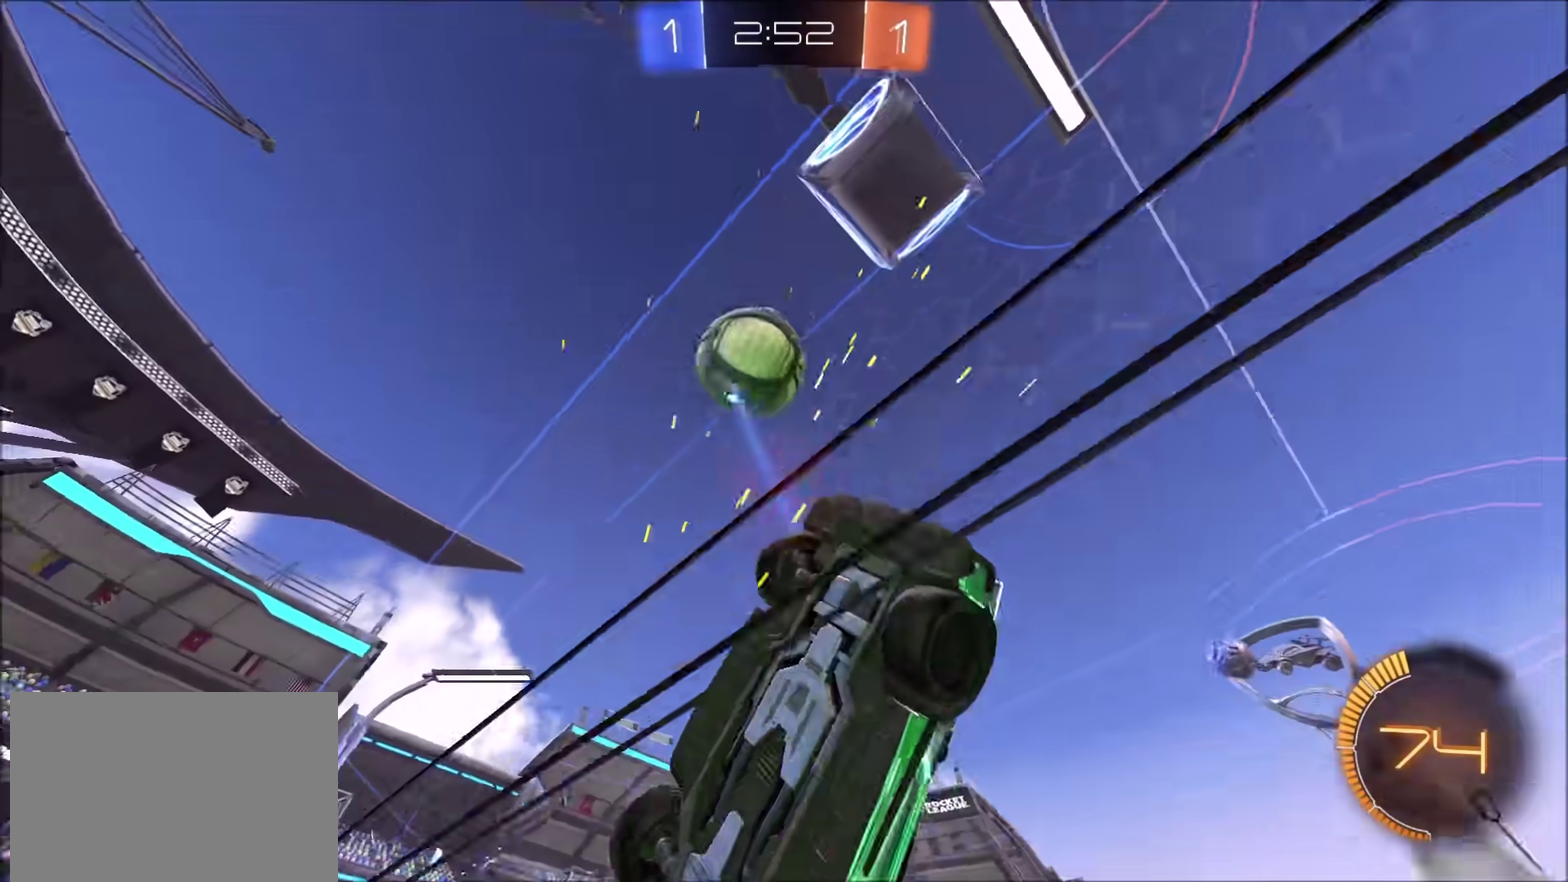
{"buttons": ["R2"], "left_stick": "center", "right_stick": "center", "events": [[100, "L2", "down"], [100, "R2", "up"], [117, "left_stick", "right"], [183, "left_stick", "down-right"], [200, "CROSS", "down"], [217, "R2", "down"], [283, "left_stick", "down"], [383, "left_stick", "down-right"], [433, "CROSS", "up"], [433, "L2", "up"], [433, "R2", "up"], [483, "R2", "down"], [483, "left_stick", "center"]]}